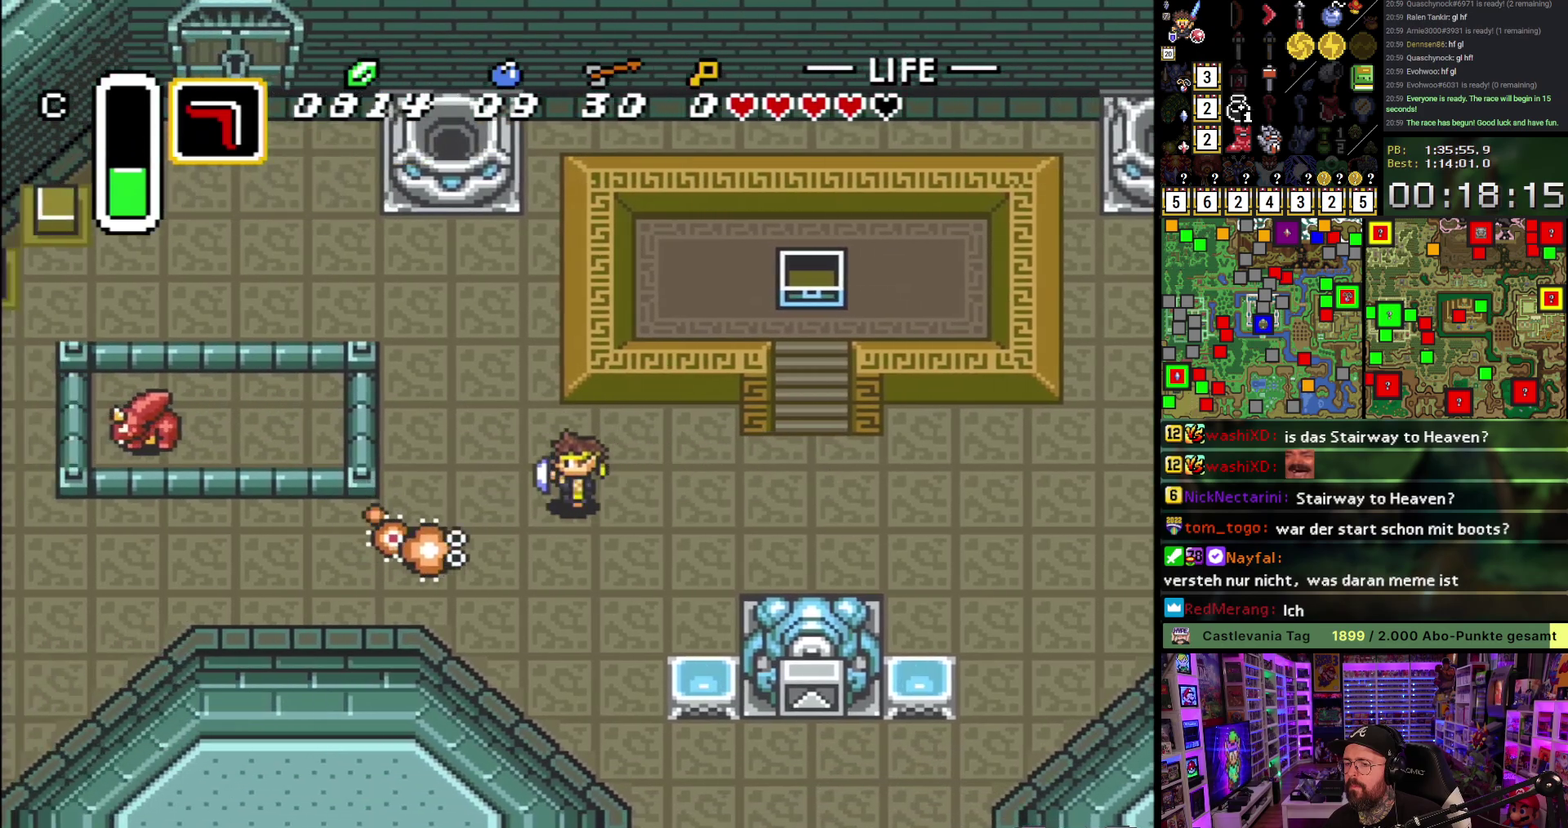
Gameplay with a controller (Nintendo layout); each line is a JSON object with the inputs held at the frame after it. "events" lists button and stick changes between this image and that frame as [ms after this image, input, new state], when the widget could be followed in between. Not read: L3 R3.
{"buttons": ["DPAD_UP", "DPAD_LEFT"], "events": [[67, "B", "down"], [267, "DPAD_LEFT", "up"], [317, "DPAD_LEFT", "down"], [383, "DPAD_UP", "down"], [483, "B", "up"]]}
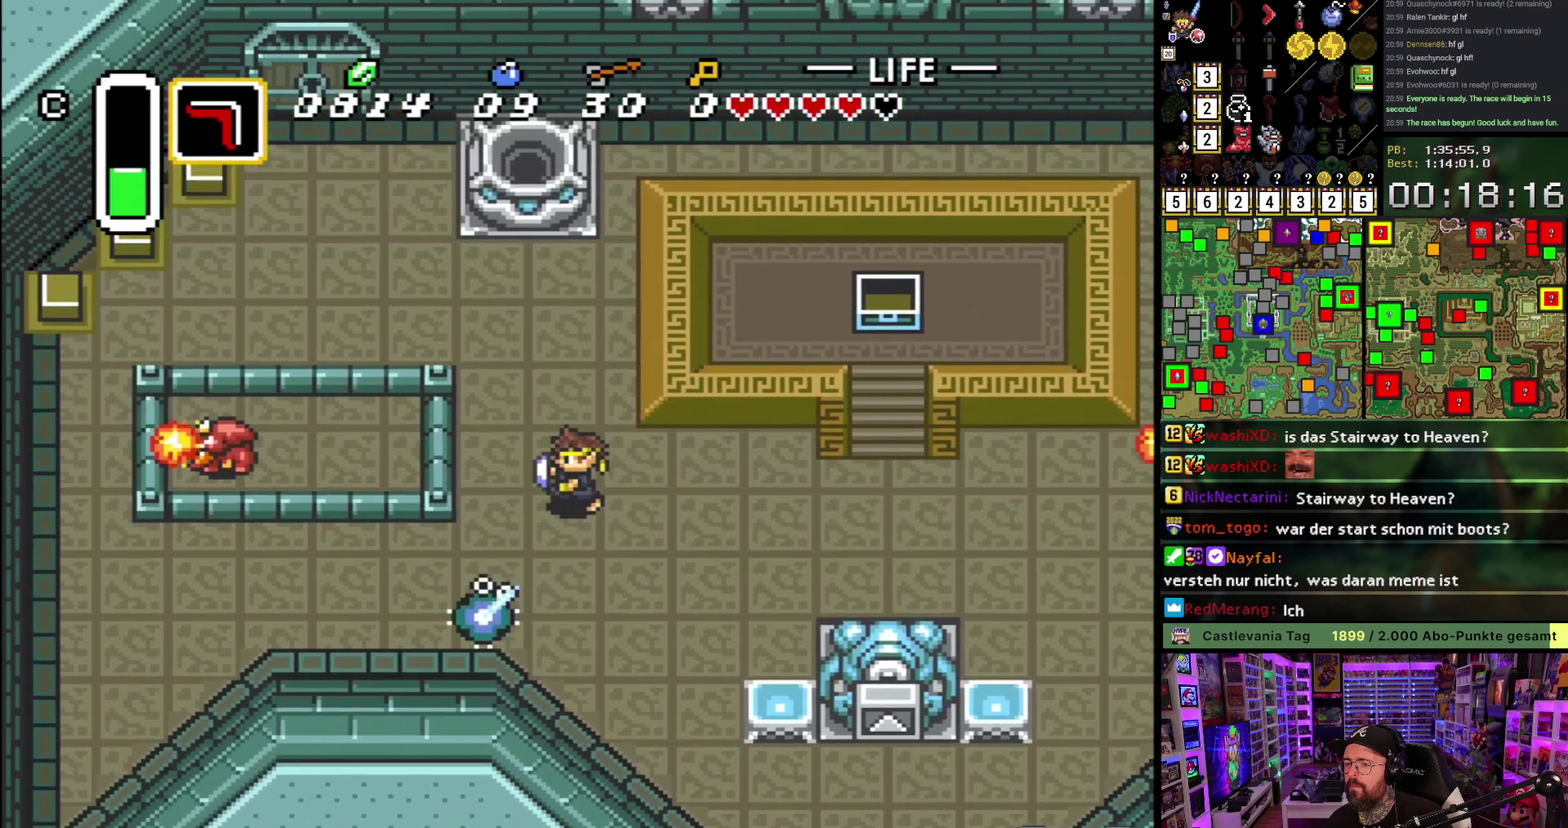
{"buttons": ["DPAD_UP", "DPAD_LEFT"], "events": [[17, "R1", "down"], [67, "R1", "up"], [83, "DPAD_LEFT", "up"], [150, "DPAD_LEFT", "down"], [317, "R1", "down"], [433, "R1", "up"]]}
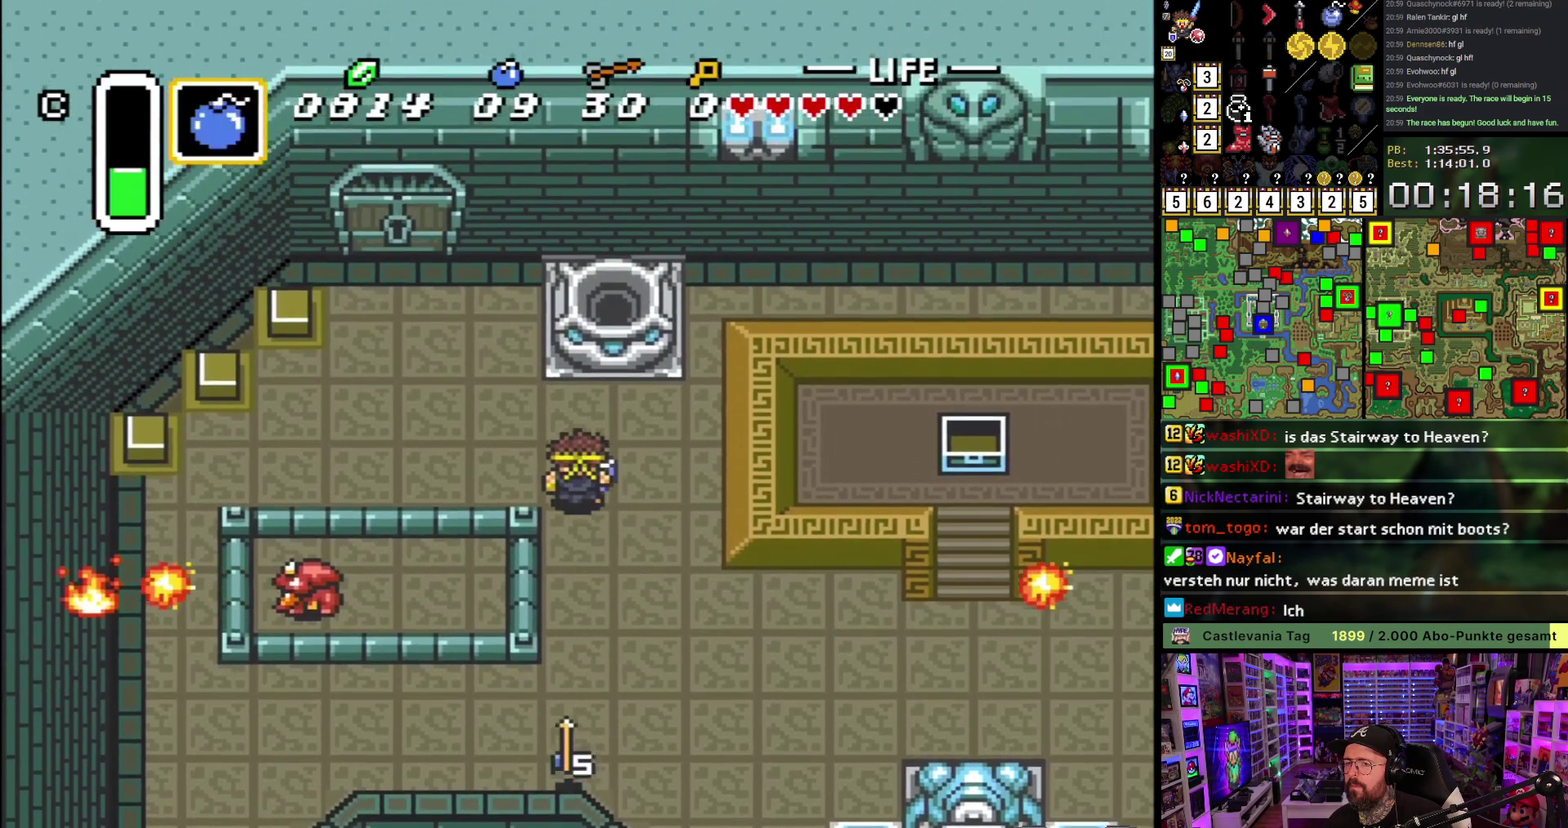
{"buttons": ["DPAD_LEFT"], "events": [[67, "DPAD_UP", "up"]]}
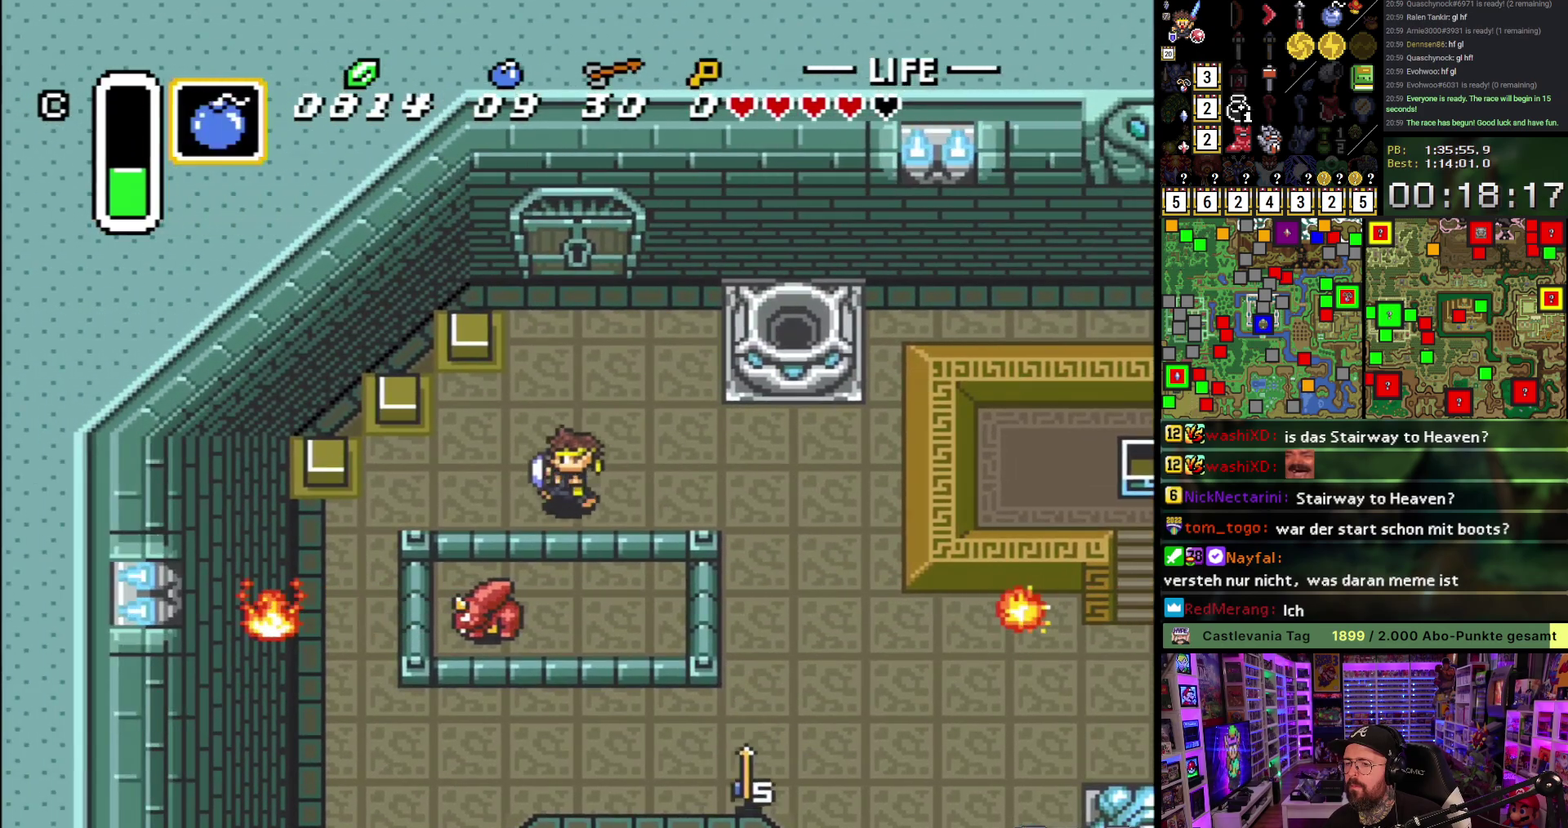
{"buttons": ["DPAD_UP", "DPAD_LEFT"], "events": [[283, "DPAD_UP", "down"]]}
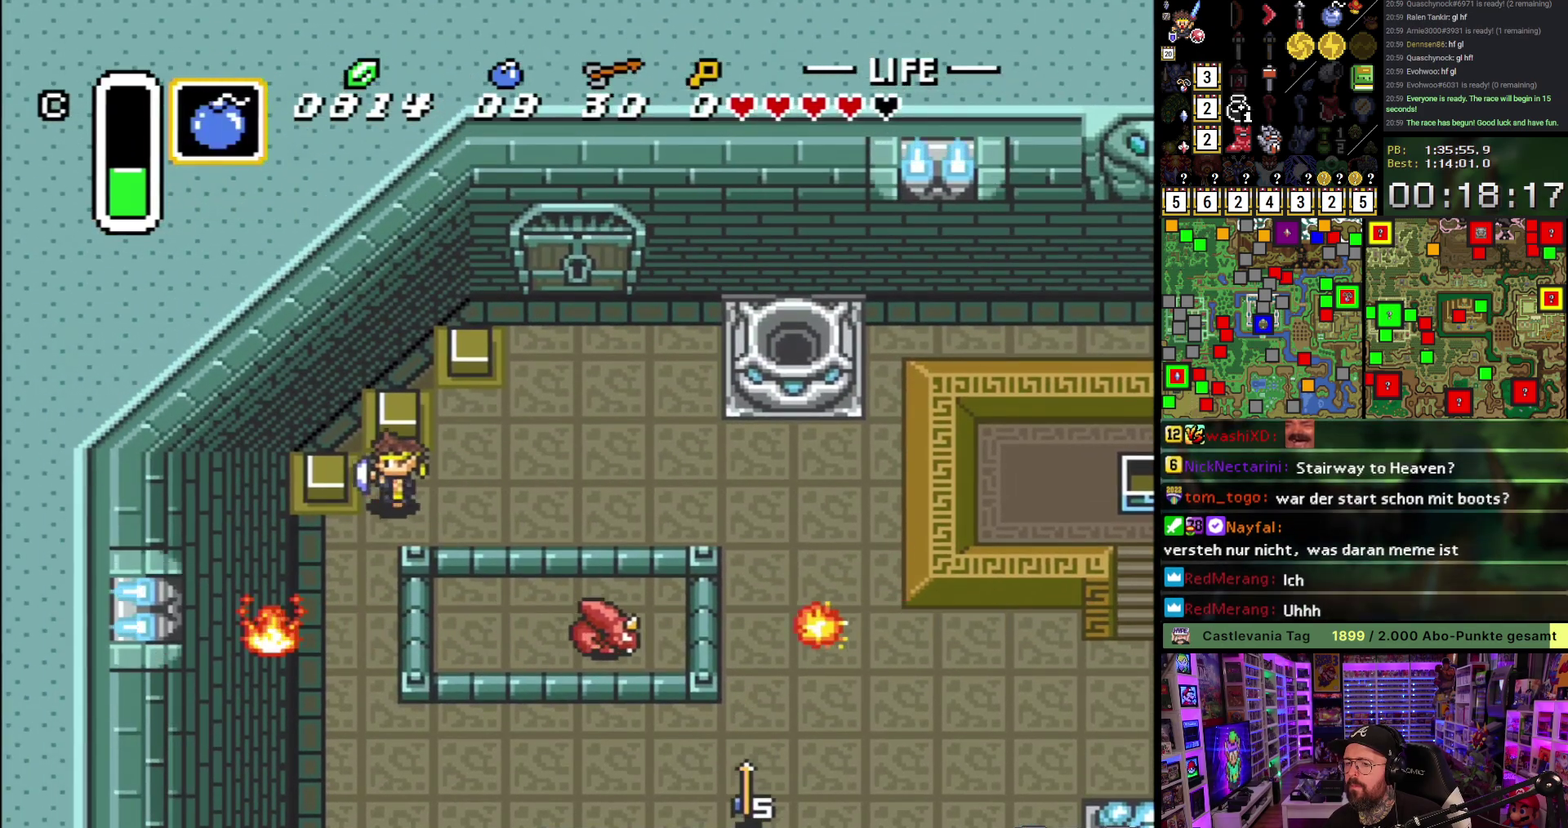
{"buttons": ["B", "DPAD_LEFT"], "events": [[67, "DPAD_LEFT", "up"], [67, "DPAD_RIGHT", "down"], [67, "DPAD_UP", "up"], [117, "B", "down"], [167, "DPAD_RIGHT", "up"], [283, "DPAD_LEFT", "down"]]}
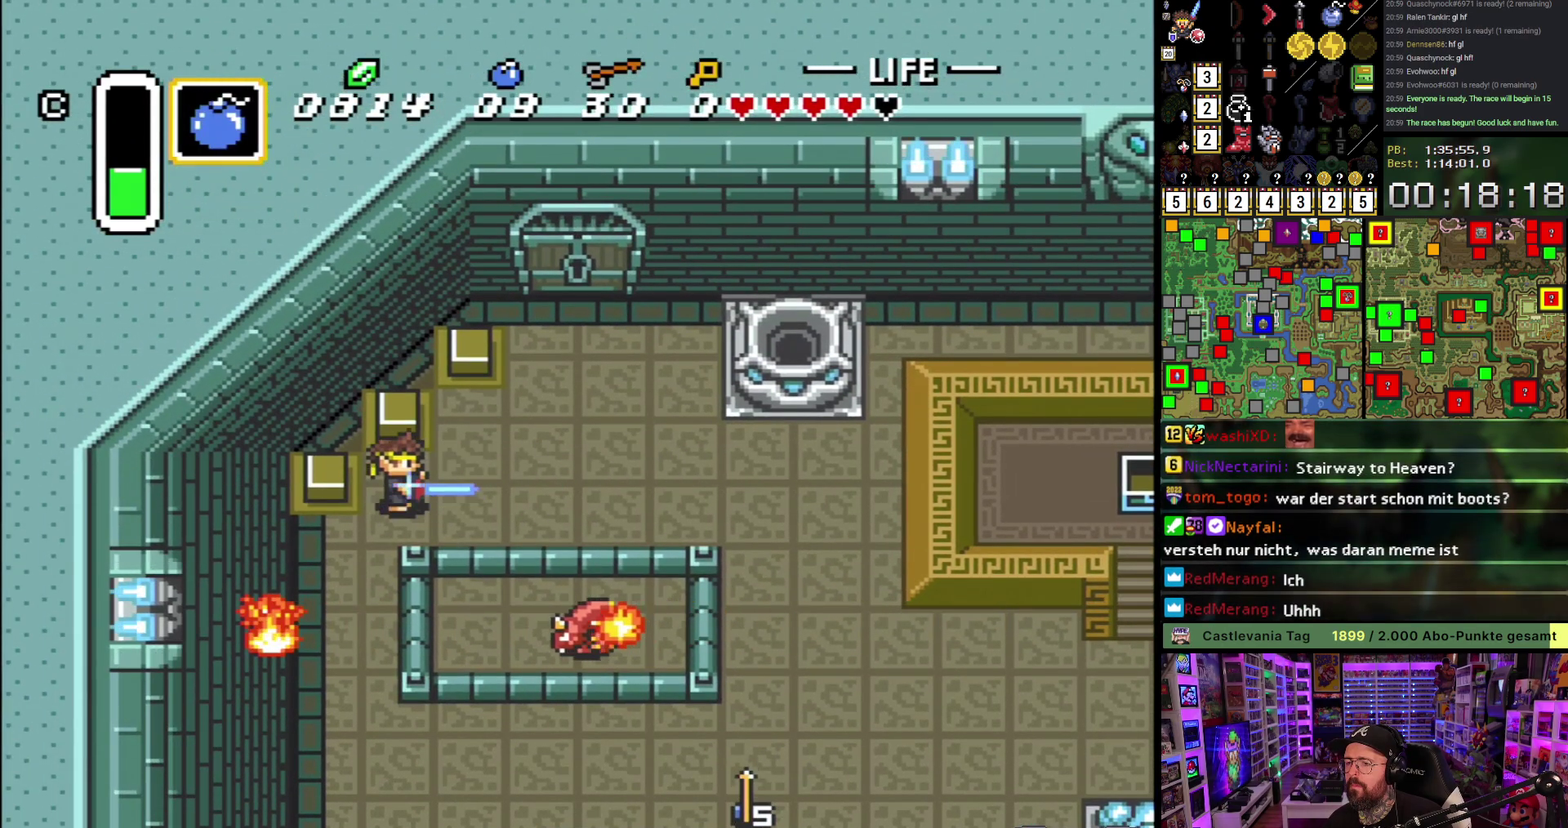
{"buttons": ["B"], "events": [[17, "DPAD_LEFT", "up"], [83, "DPAD_RIGHT", "down"], [333, "DPAD_RIGHT", "up"]]}
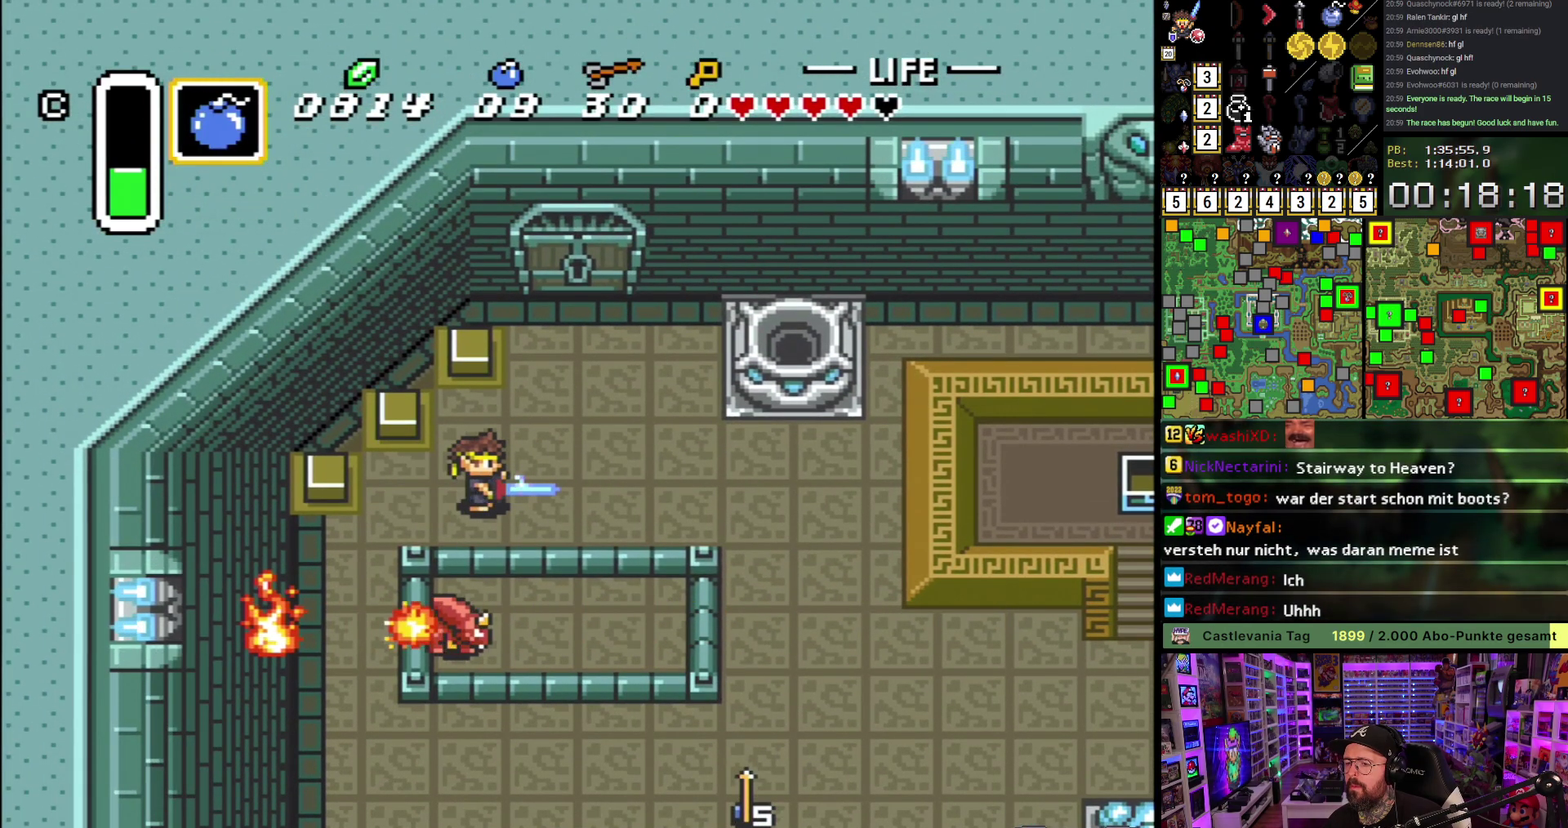
{"buttons": ["B"], "events": [[400, "Y", "down"], [483, "Y", "up"]]}
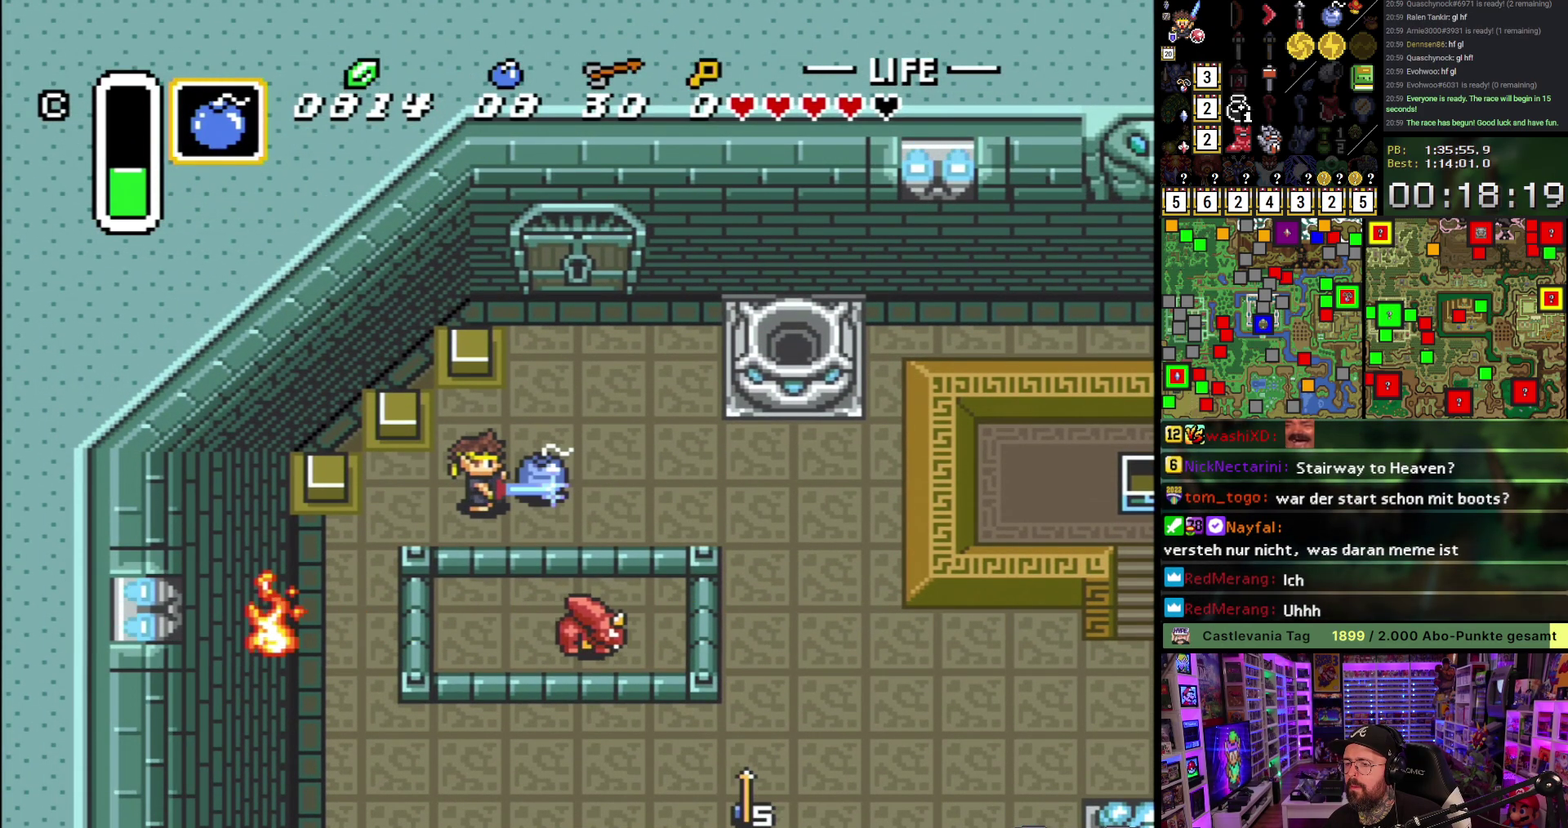
{"buttons": ["B", "DPAD_UP", "DPAD_LEFT"], "events": [[50, "DPAD_UP", "down"], [117, "DPAD_LEFT", "down"], [283, "L1", "down"], [433, "L1", "up"]]}
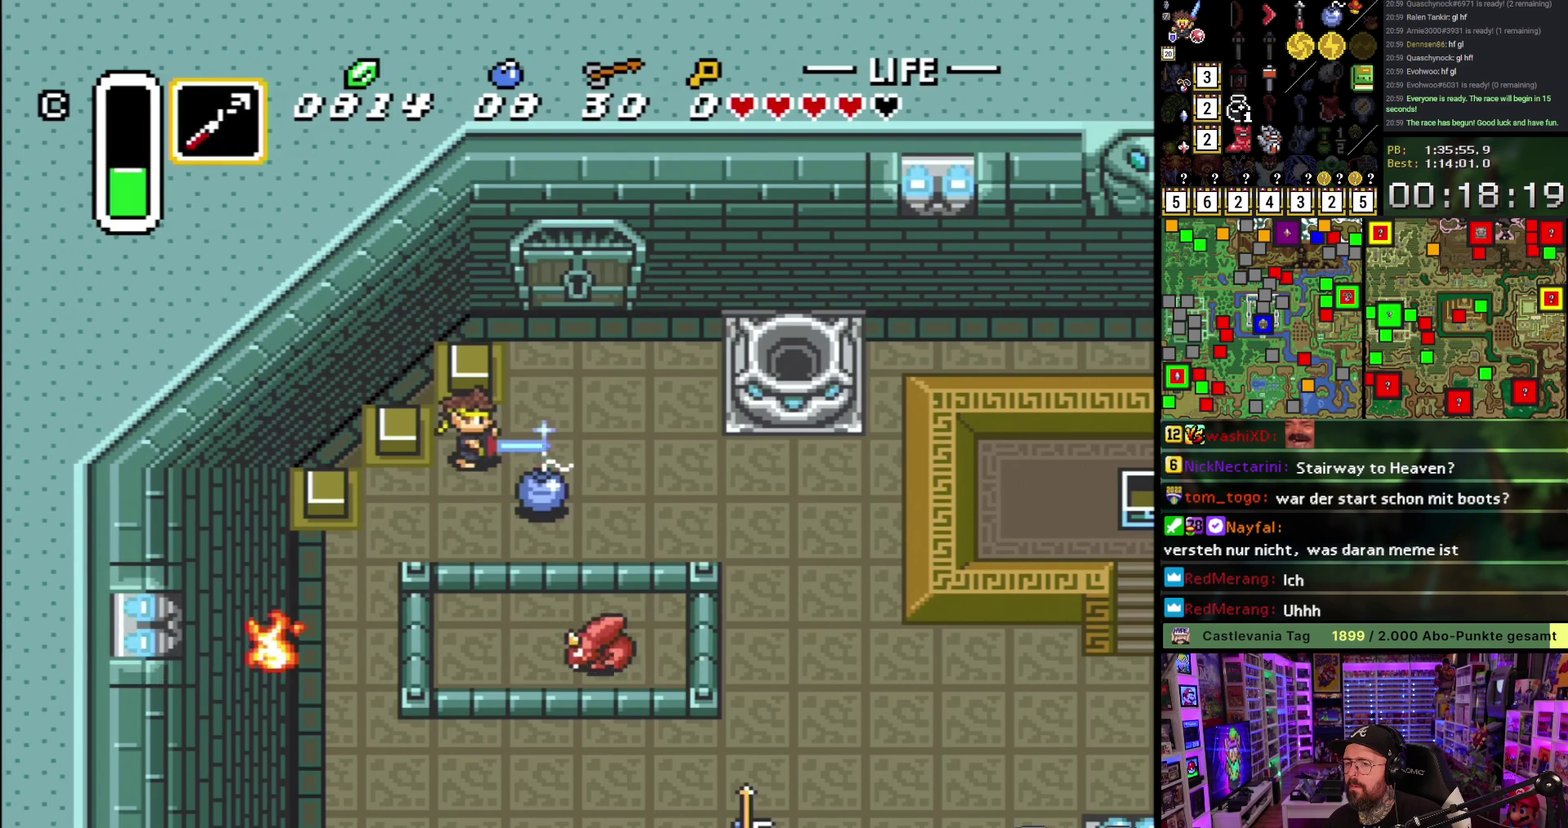
{"buttons": ["B", "DPAD_RIGHT"], "events": [[17, "DPAD_LEFT", "up"], [33, "DPAD_RIGHT", "down"], [33, "DPAD_UP", "up"]]}
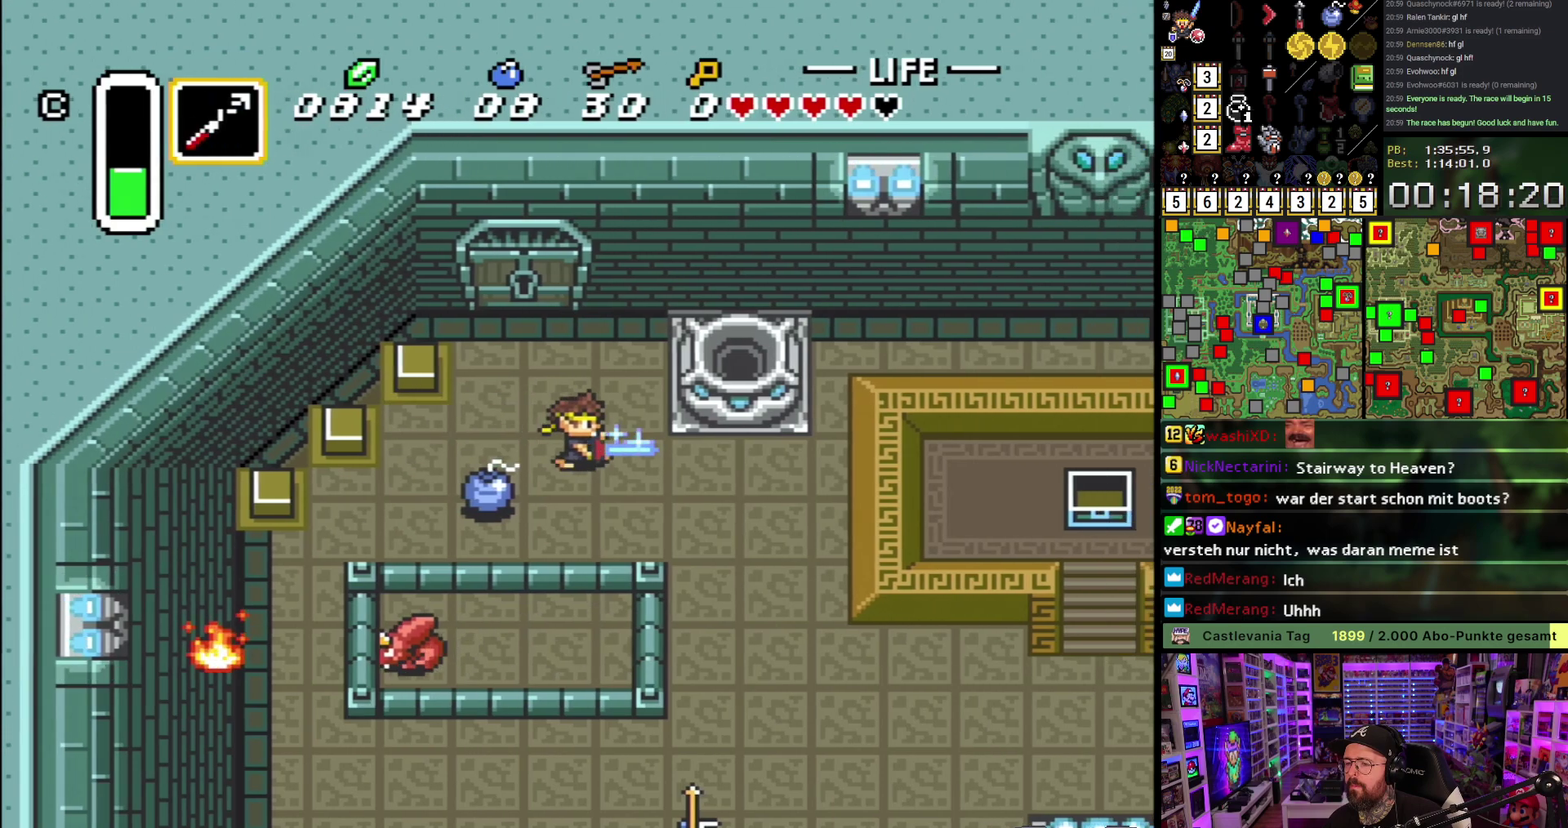
{"buttons": ["B", "DPAD_RIGHT"], "events": []}
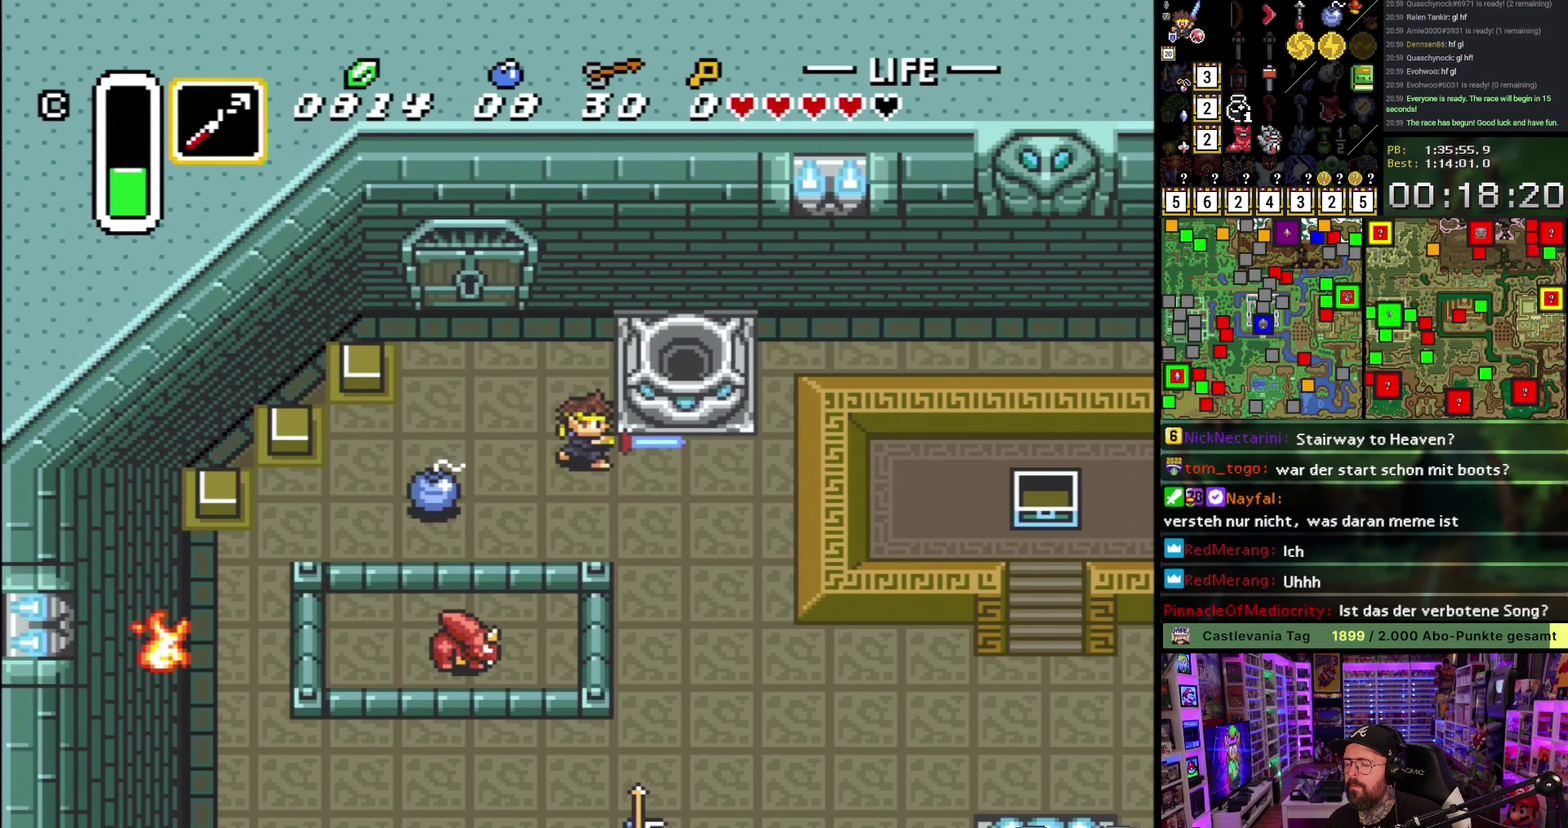
{"buttons": ["B"], "events": [[83, "DPAD_RIGHT", "up"]]}
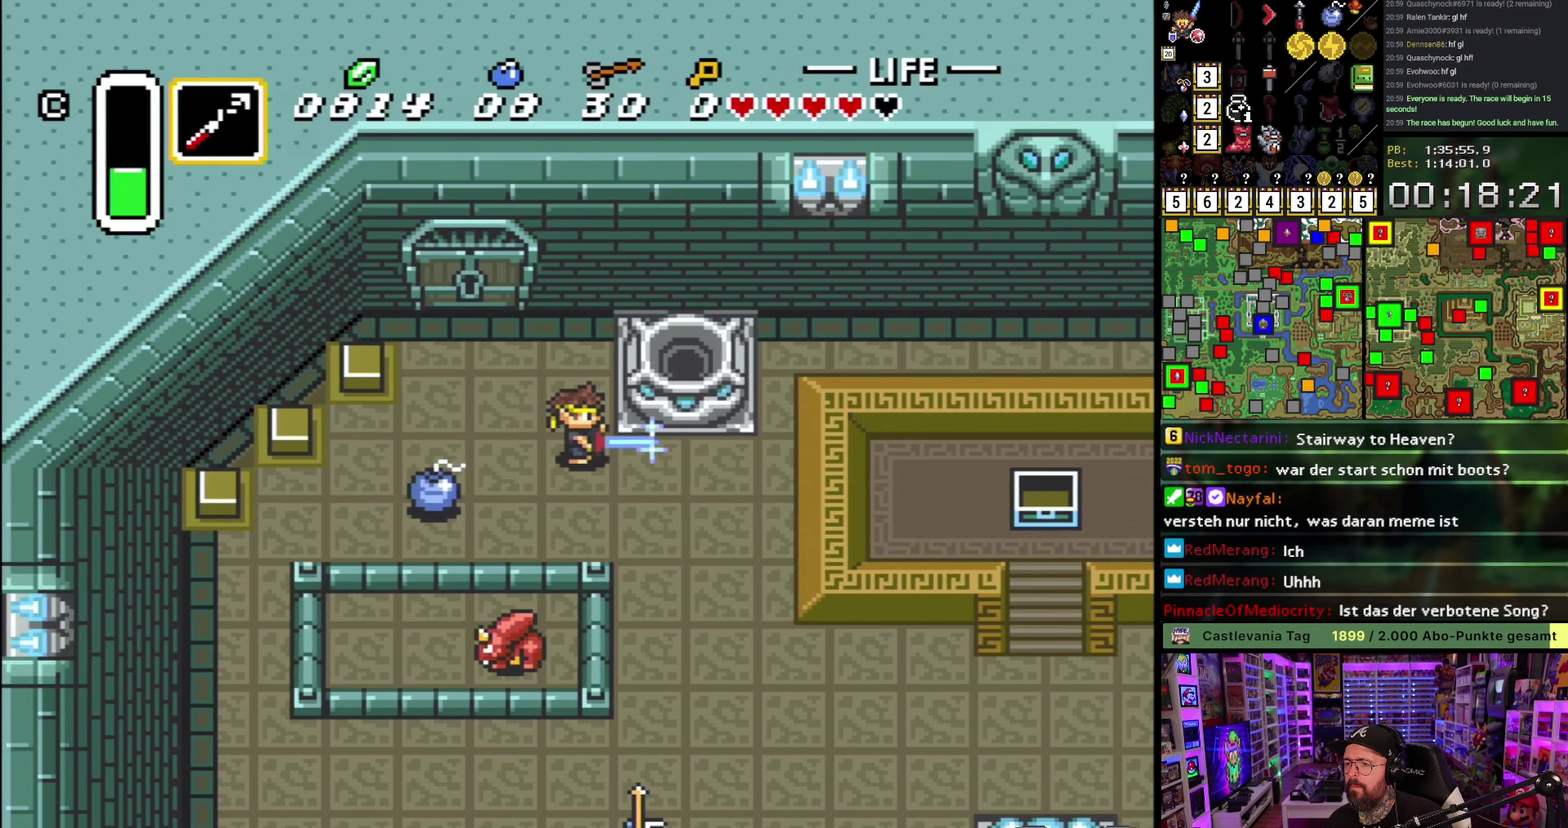
{"buttons": ["B"], "events": []}
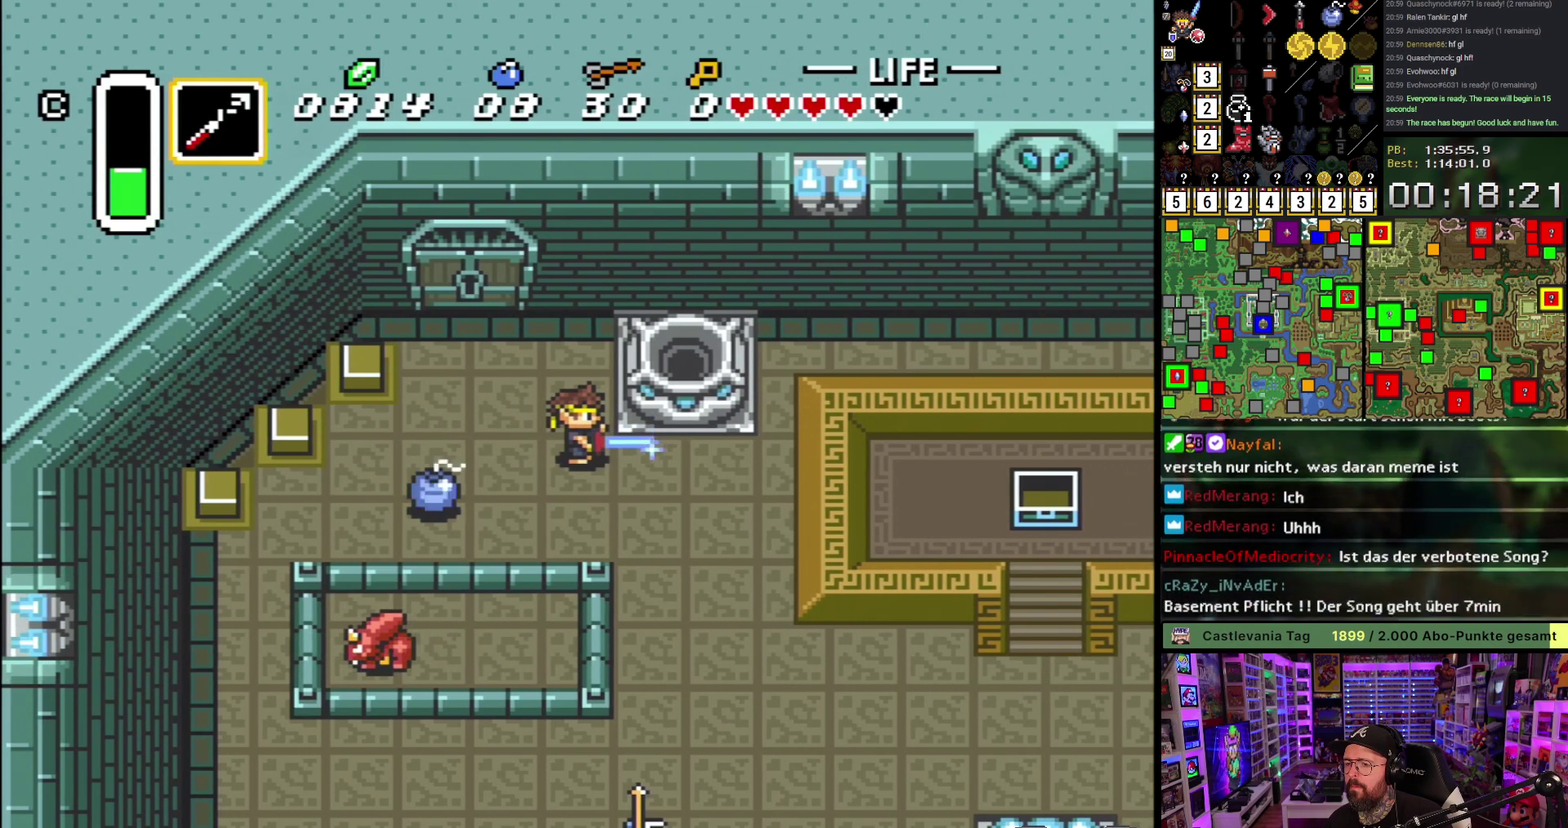
{"buttons": ["B", "DPAD_LEFT"], "events": [[400, "DPAD_LEFT", "down"]]}
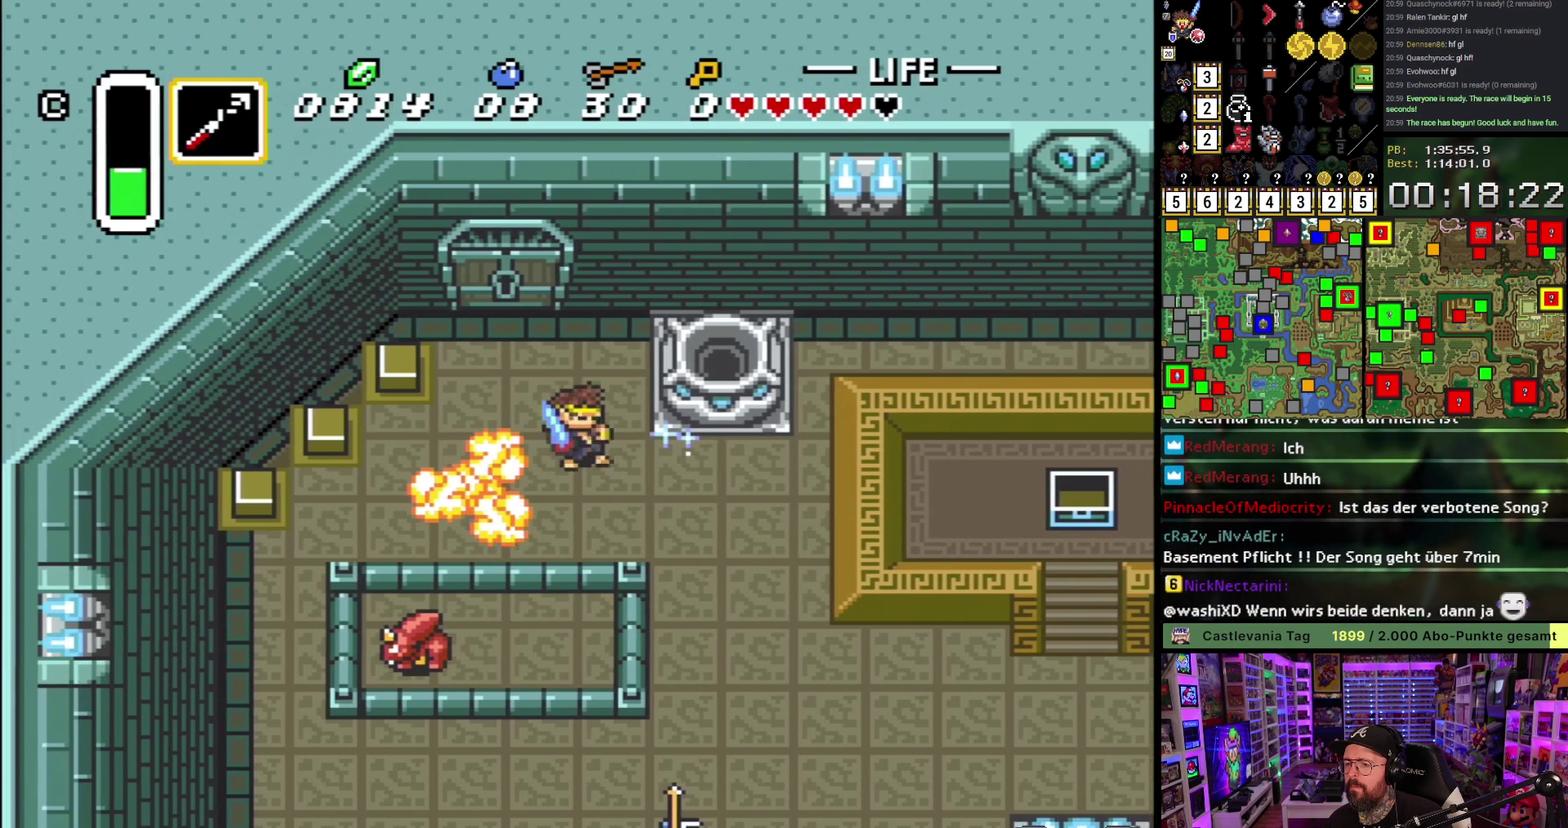
{"buttons": ["Y"], "events": [[100, "DPAD_LEFT", "up"], [283, "B", "up"], [467, "Y", "down"]]}
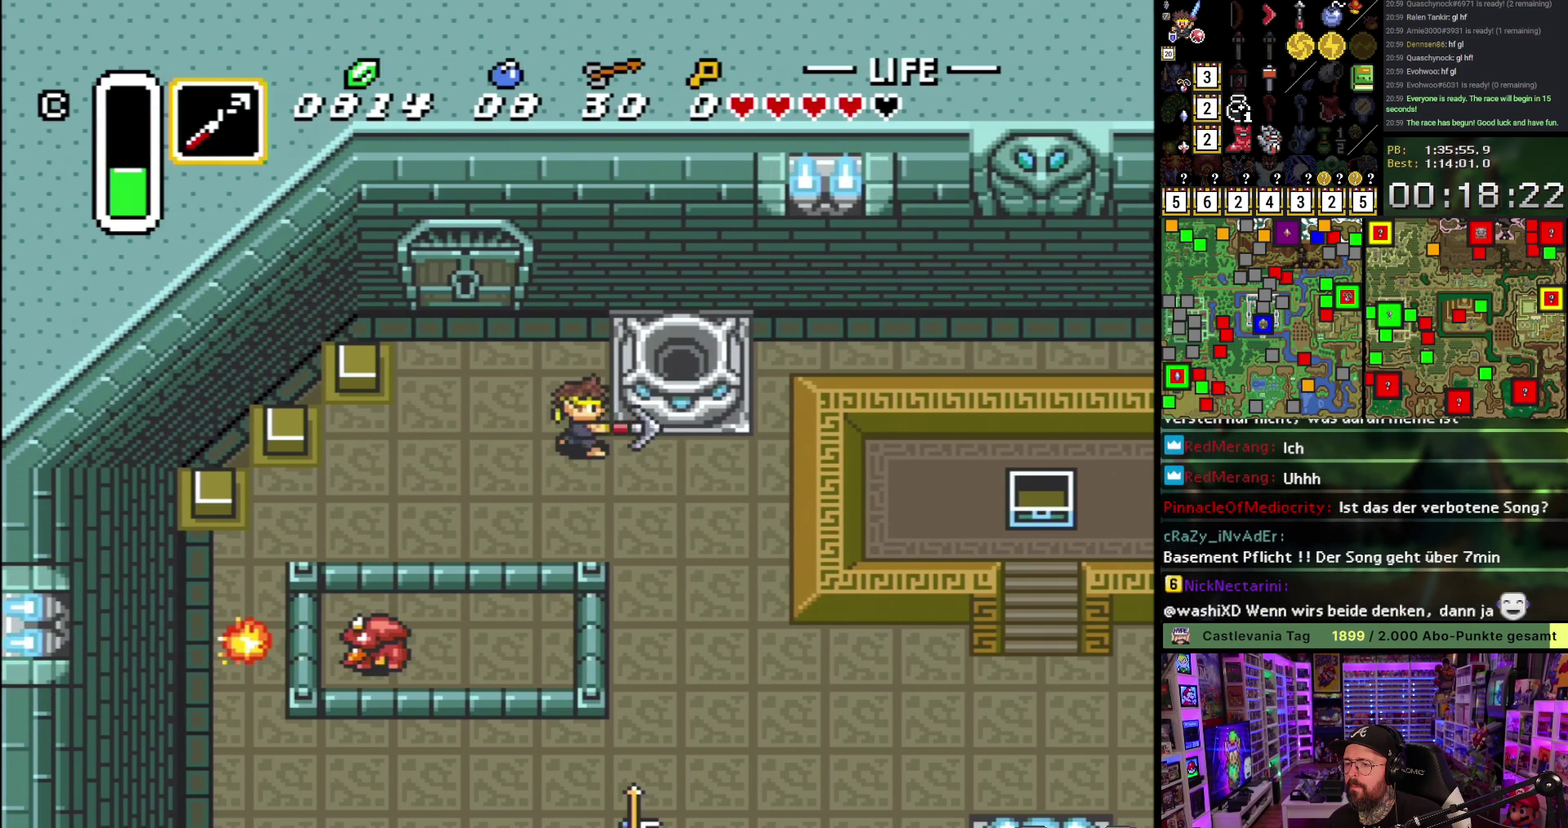
{"buttons": ["DPAD_UP"], "events": [[33, "Y", "up"], [383, "DPAD_UP", "down"]]}
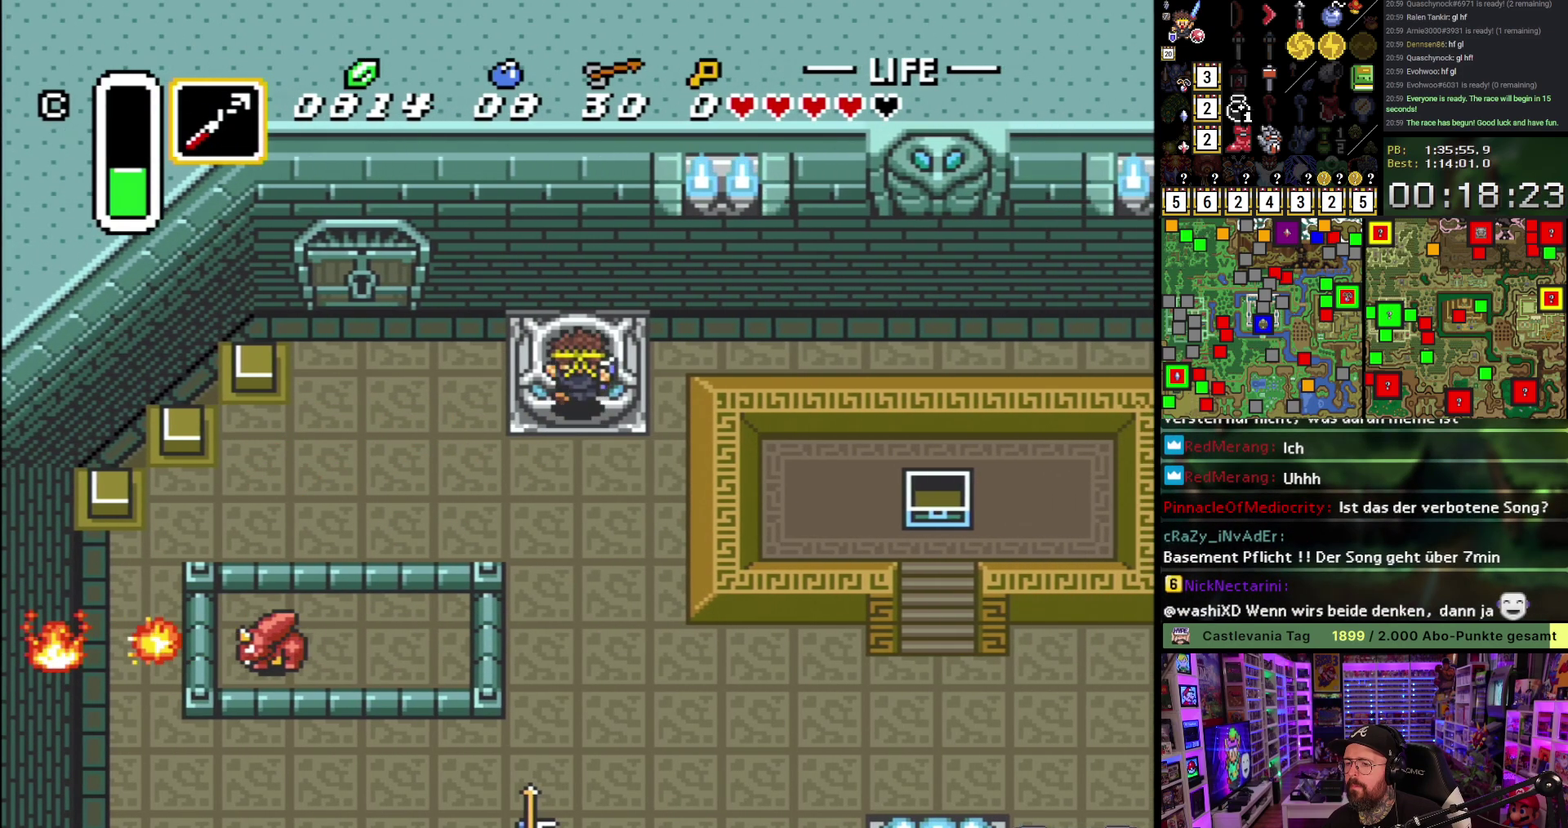
{"buttons": ["A"], "events": [[167, "DPAD_UP", "up"], [433, "A", "down"]]}
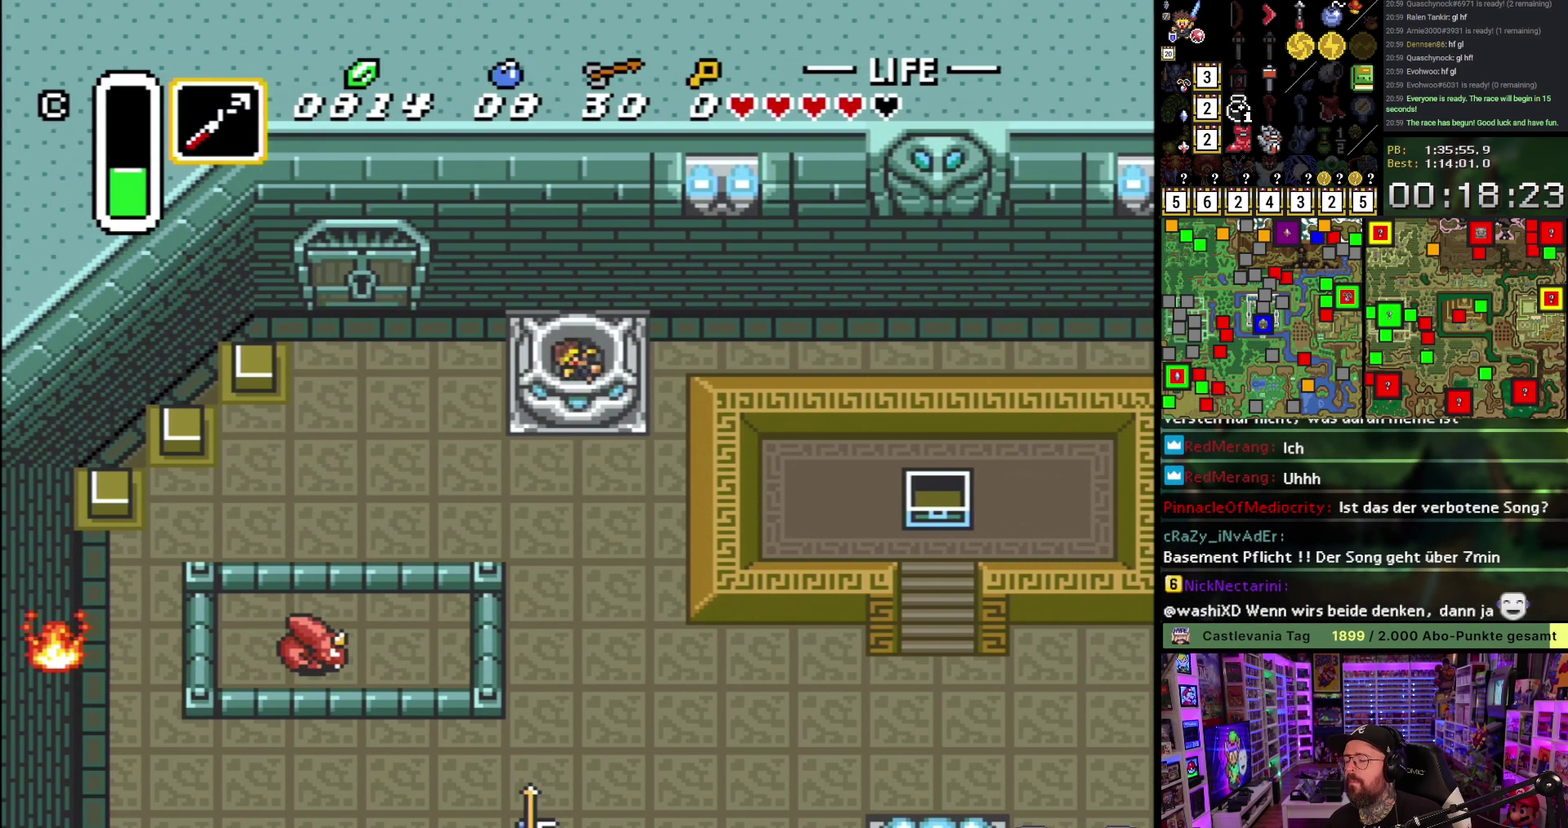
{"buttons": ["A"], "events": [[50, "A", "up"], [100, "A", "down"], [200, "A", "up"], [283, "A", "down"], [367, "A", "up"], [467, "A", "down"]]}
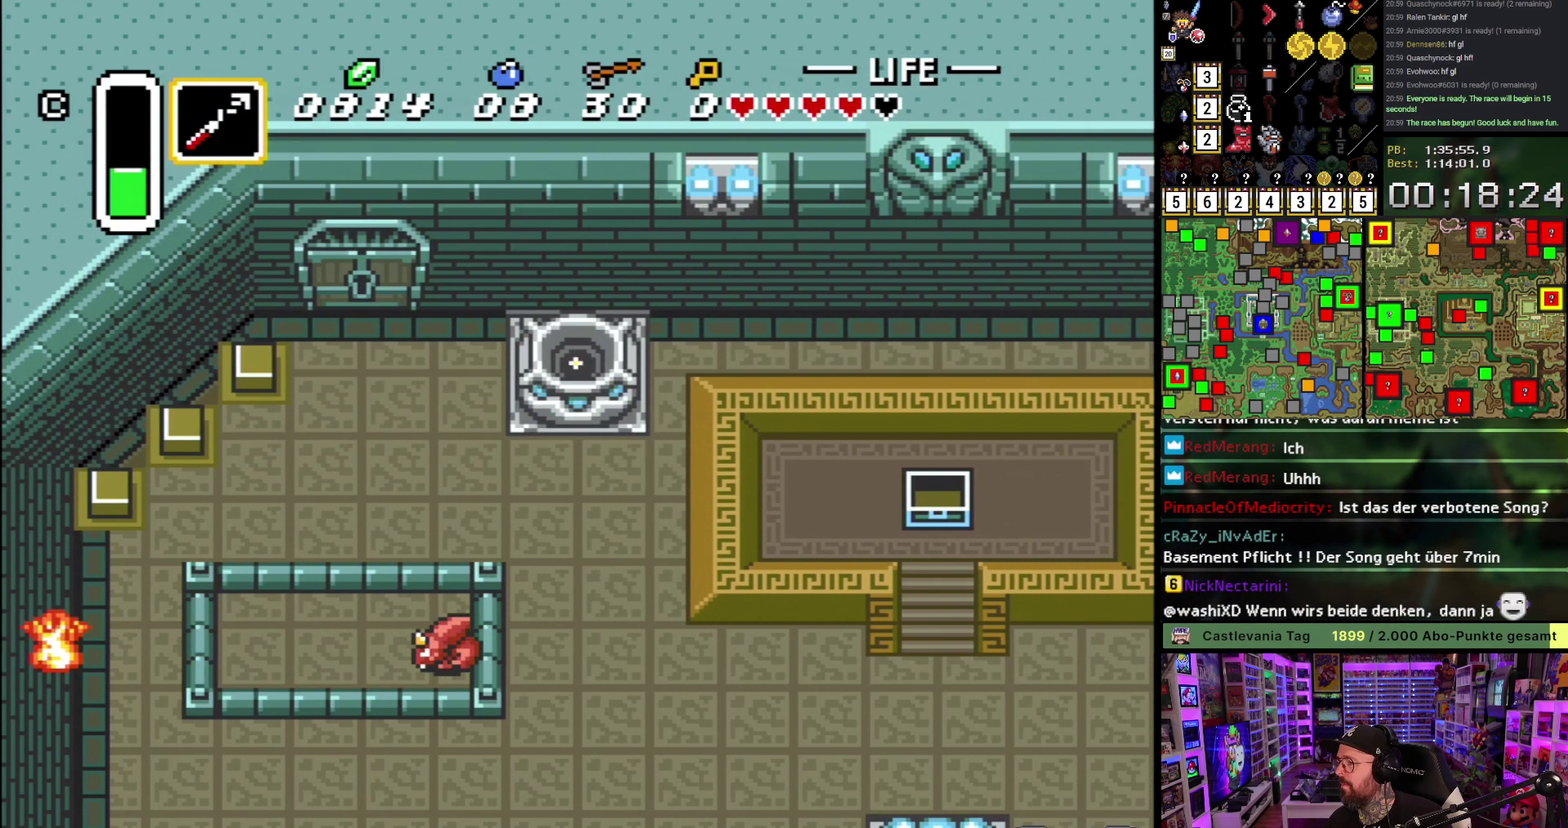
{"buttons": [], "events": [[67, "A", "up"], [167, "A", "down"], [267, "A", "up"], [367, "A", "down"], [467, "A", "up"]]}
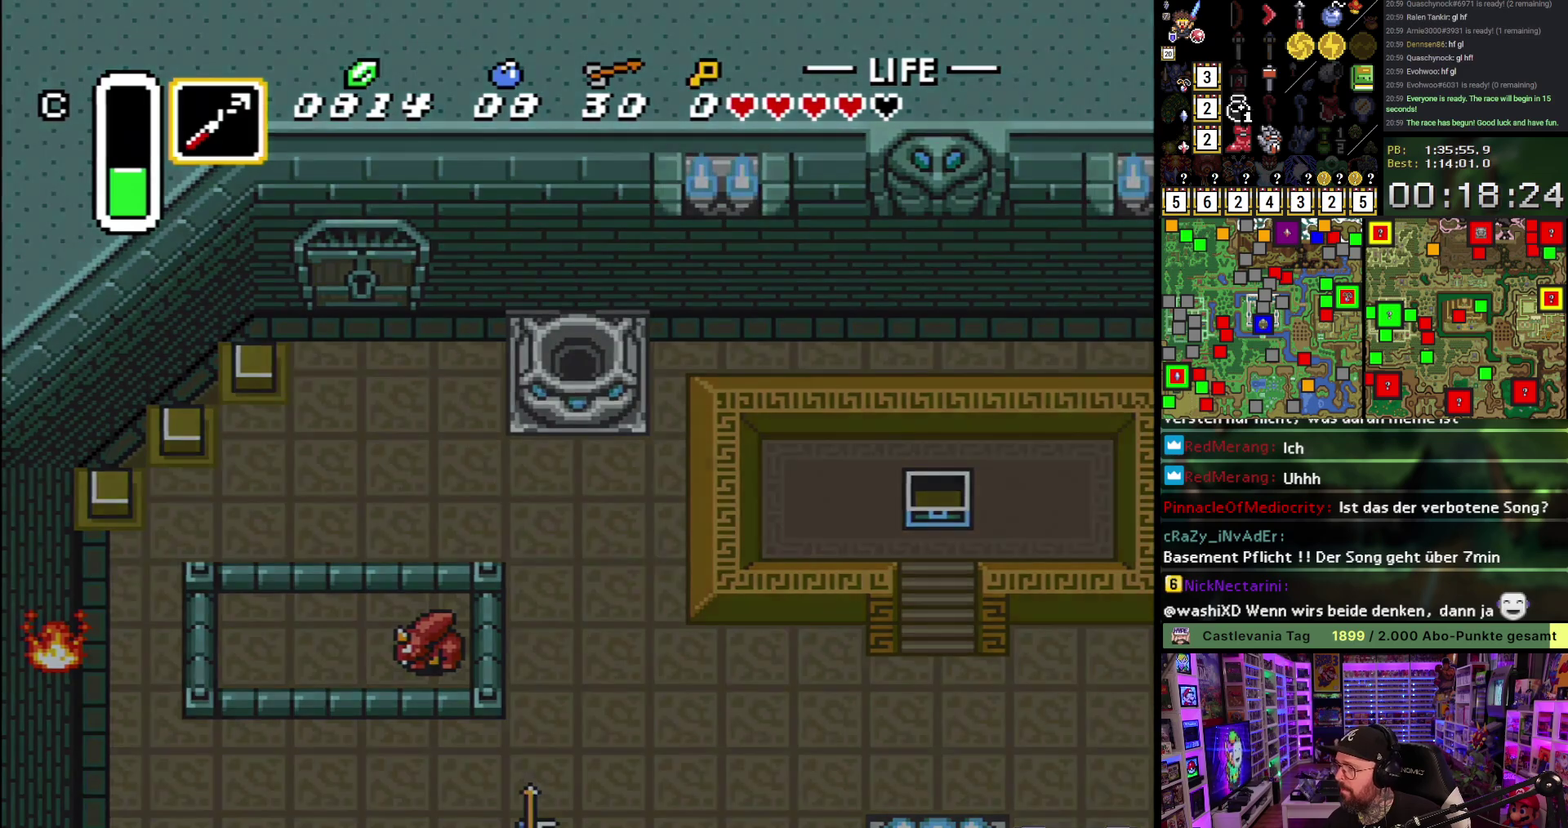
{"buttons": [], "events": [[83, "A", "down"], [183, "A", "up"], [300, "A", "down"], [450, "A", "up"]]}
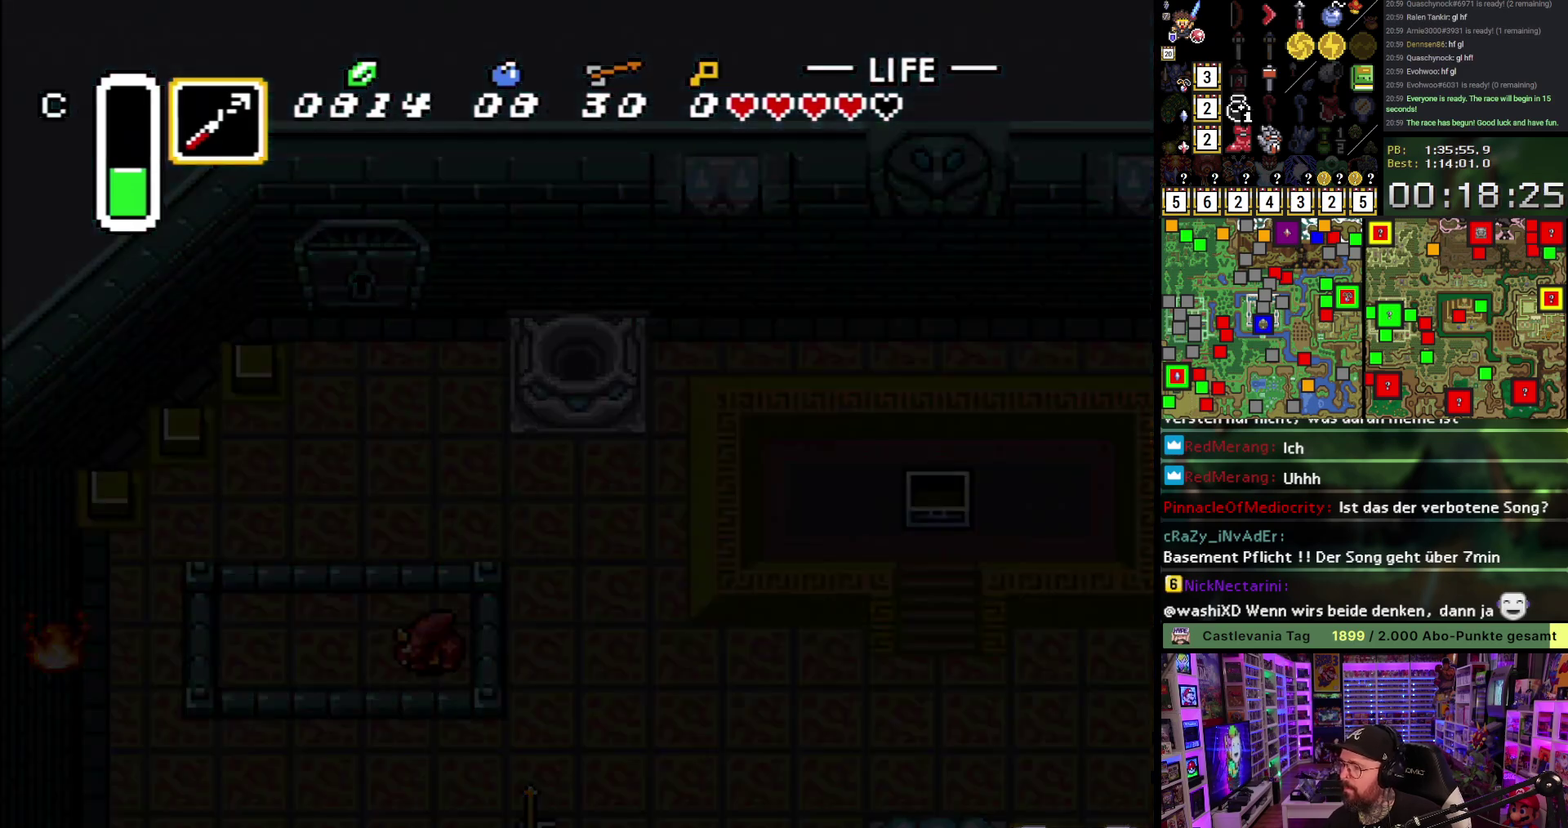
{"buttons": ["A"], "events": [[33, "A", "down"], [167, "A", "up"], [250, "A", "down"], [400, "A", "up"], [483, "A", "down"]]}
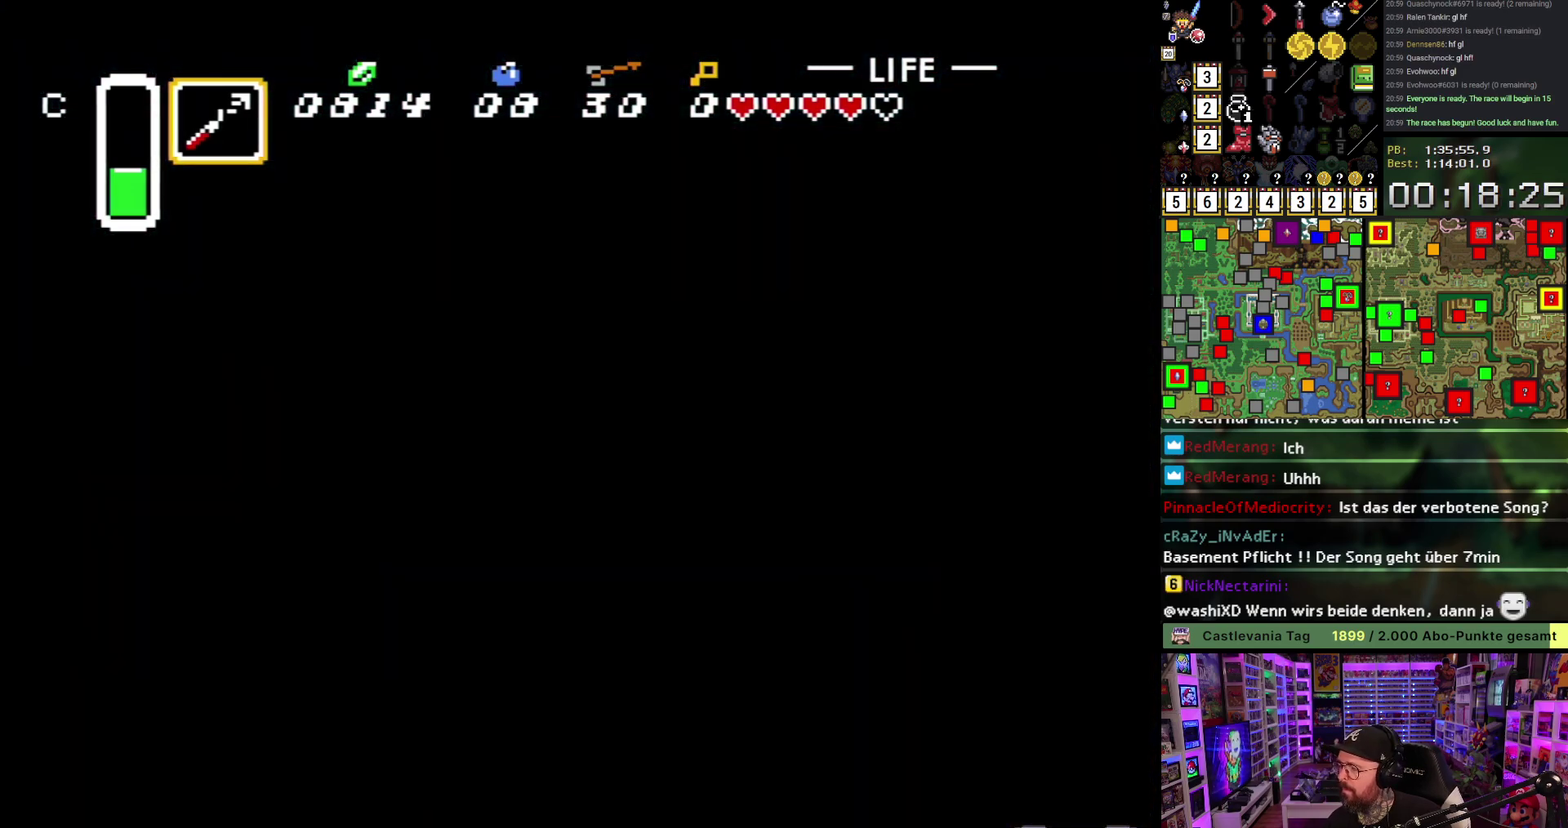
{"buttons": ["A", "DPAD_LEFT"], "events": [[100, "A", "up"], [167, "A", "down"], [300, "A", "up"], [383, "A", "down"], [500, "DPAD_LEFT", "down"]]}
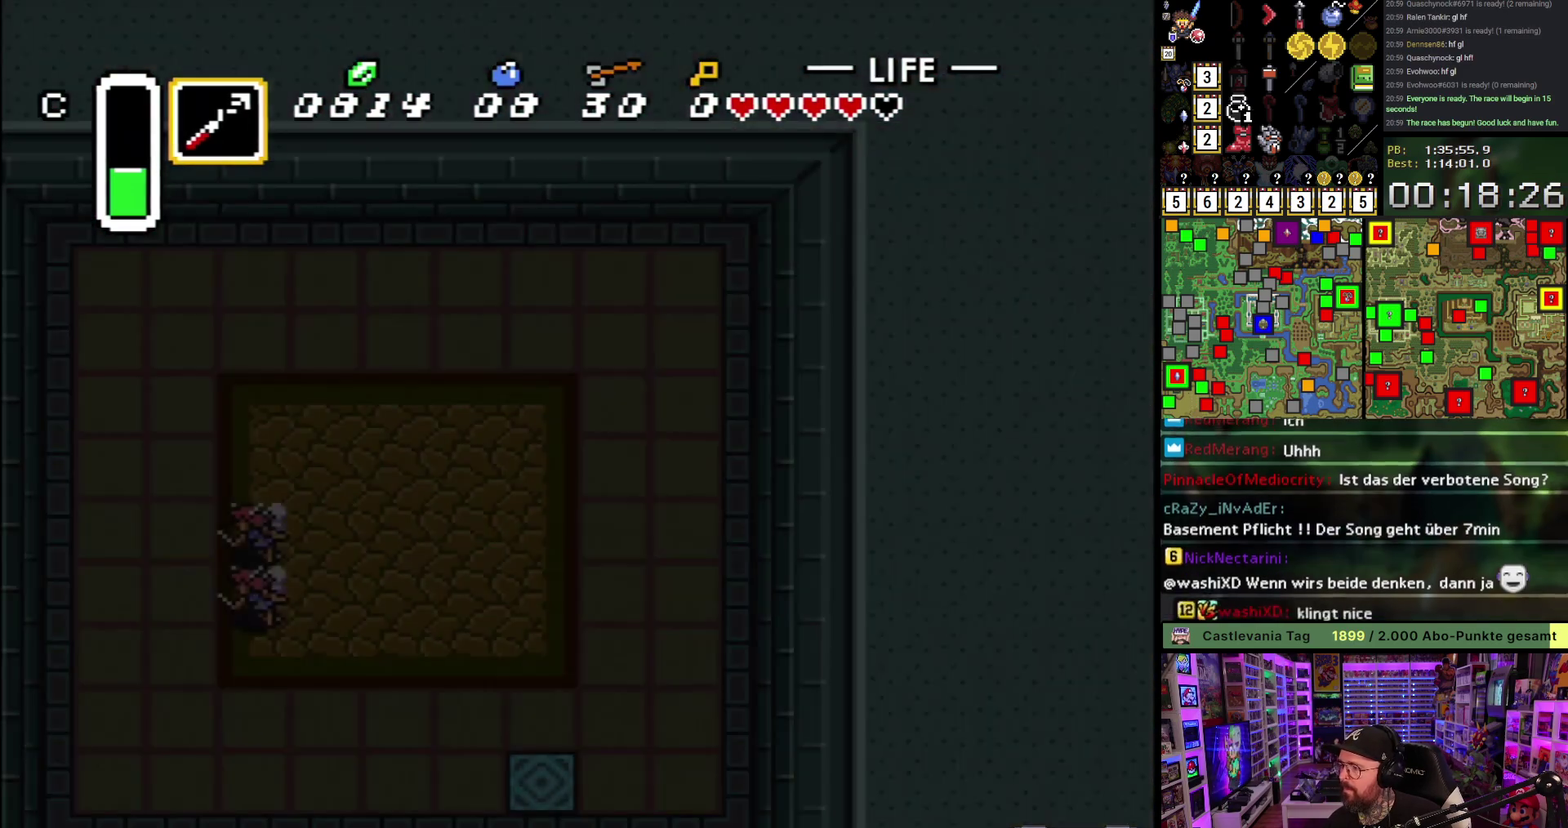
{"buttons": ["A", "DPAD_DOWN", "DPAD_LEFT"], "events": [[17, "A", "up"], [117, "A", "down"], [217, "A", "up"], [300, "A", "down"], [317, "DPAD_DOWN", "down"], [400, "A", "up"], [467, "A", "down"]]}
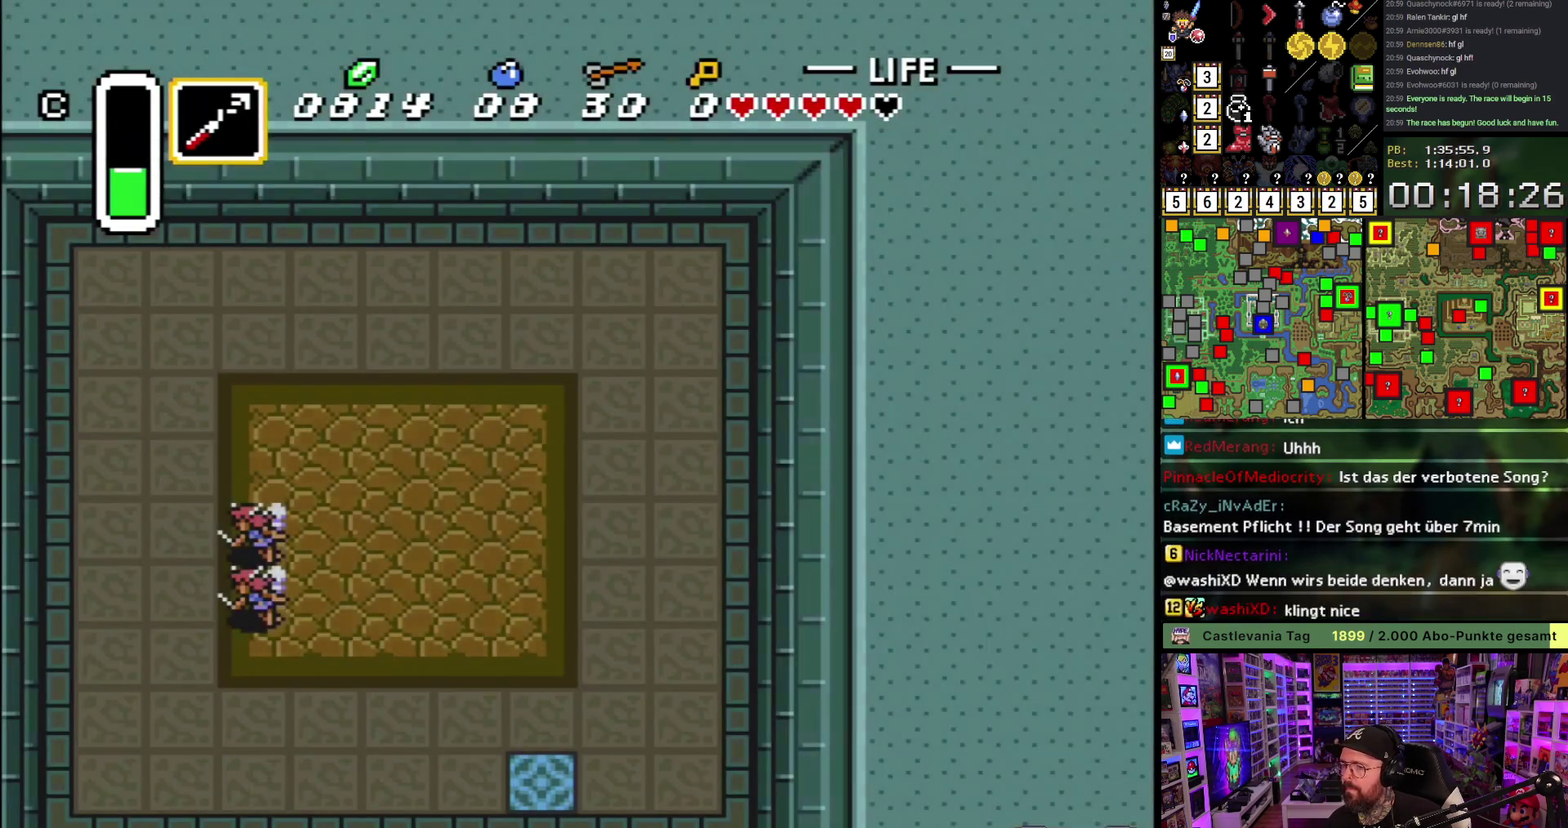
{"buttons": ["DPAD_LEFT"], "events": [[83, "A", "up"], [100, "DPAD_DOWN", "up"]]}
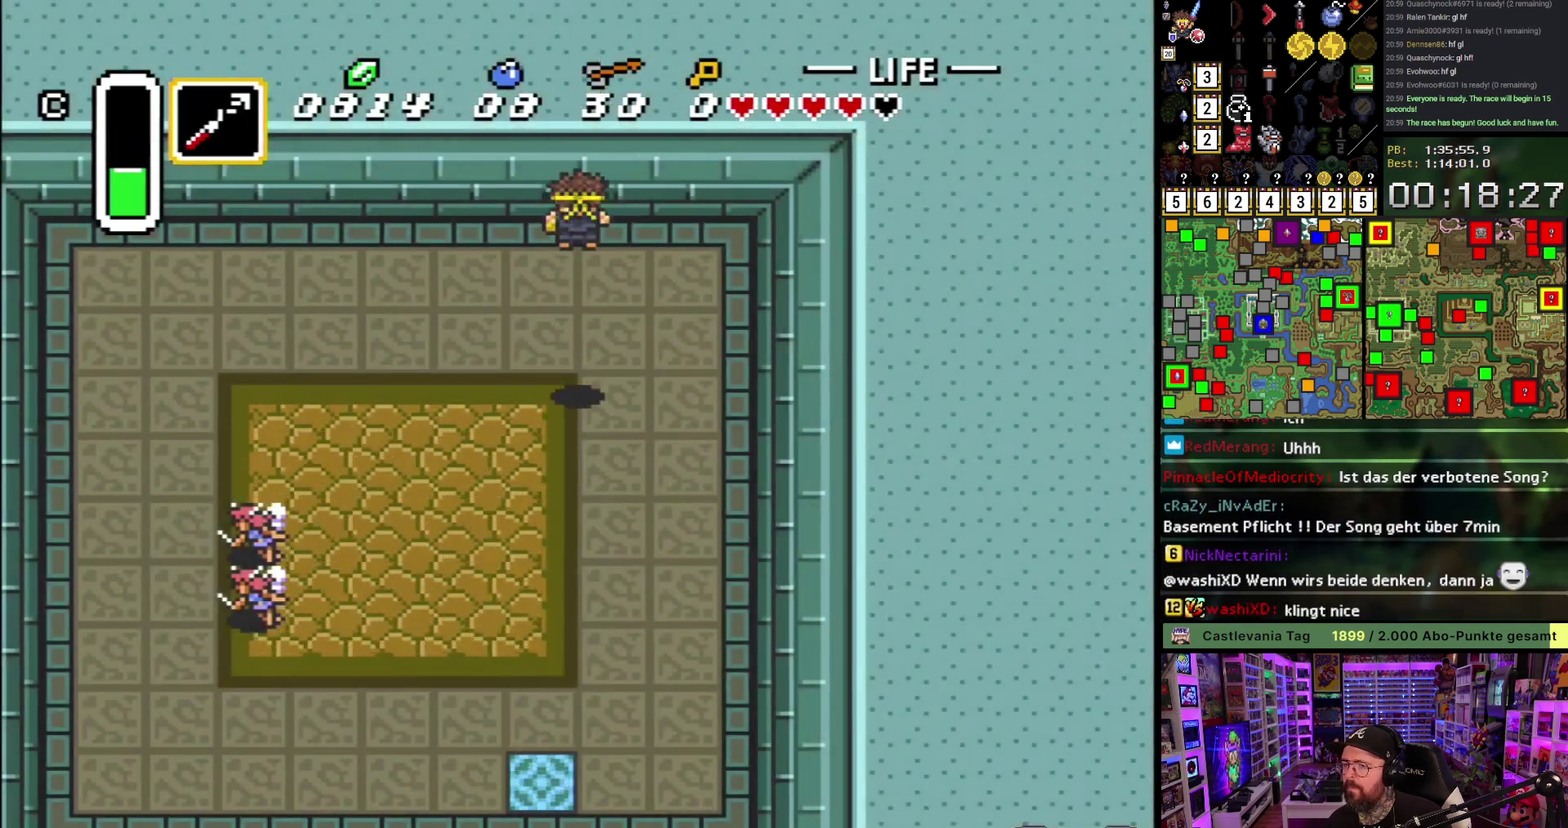
{"buttons": ["A", "DPAD_DOWN"], "events": [[300, "A", "down"], [350, "DPAD_DOWN", "down"], [367, "DPAD_LEFT", "up"]]}
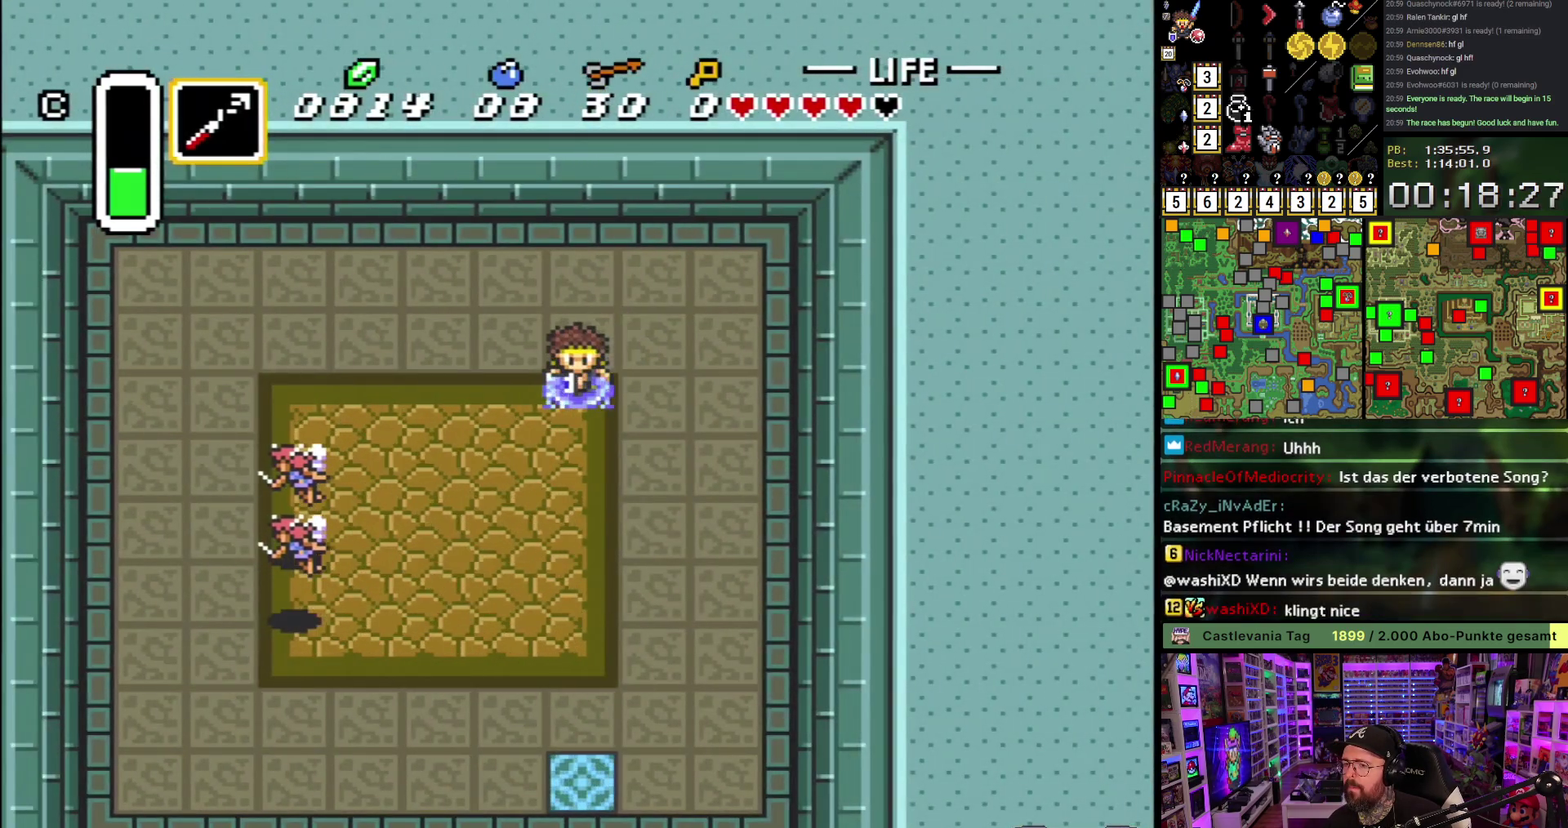
{"buttons": [], "events": [[17, "DPAD_DOWN", "up"], [450, "A", "up"]]}
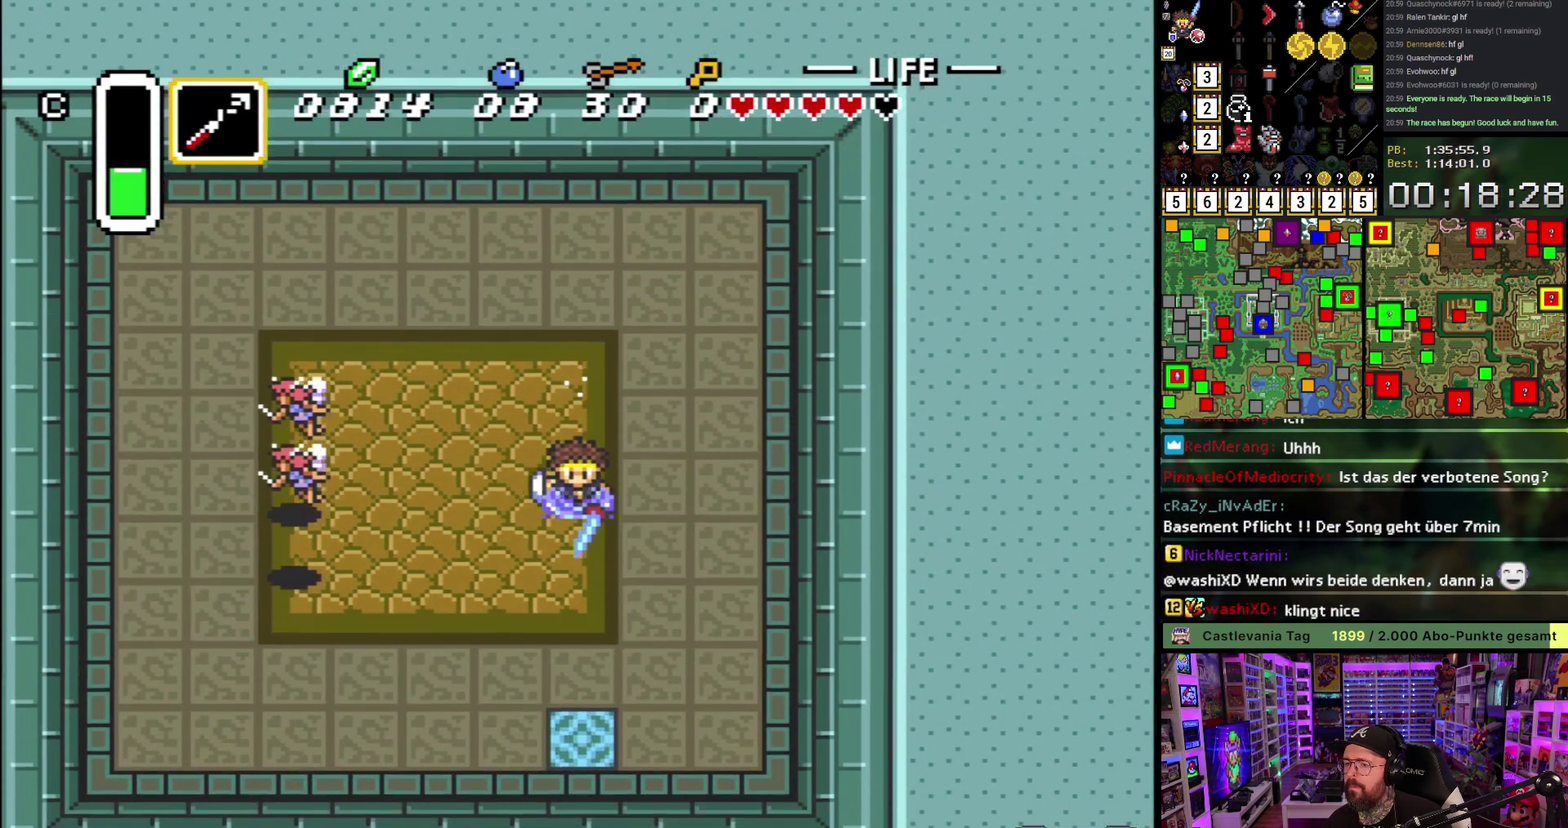
{"buttons": [], "events": []}
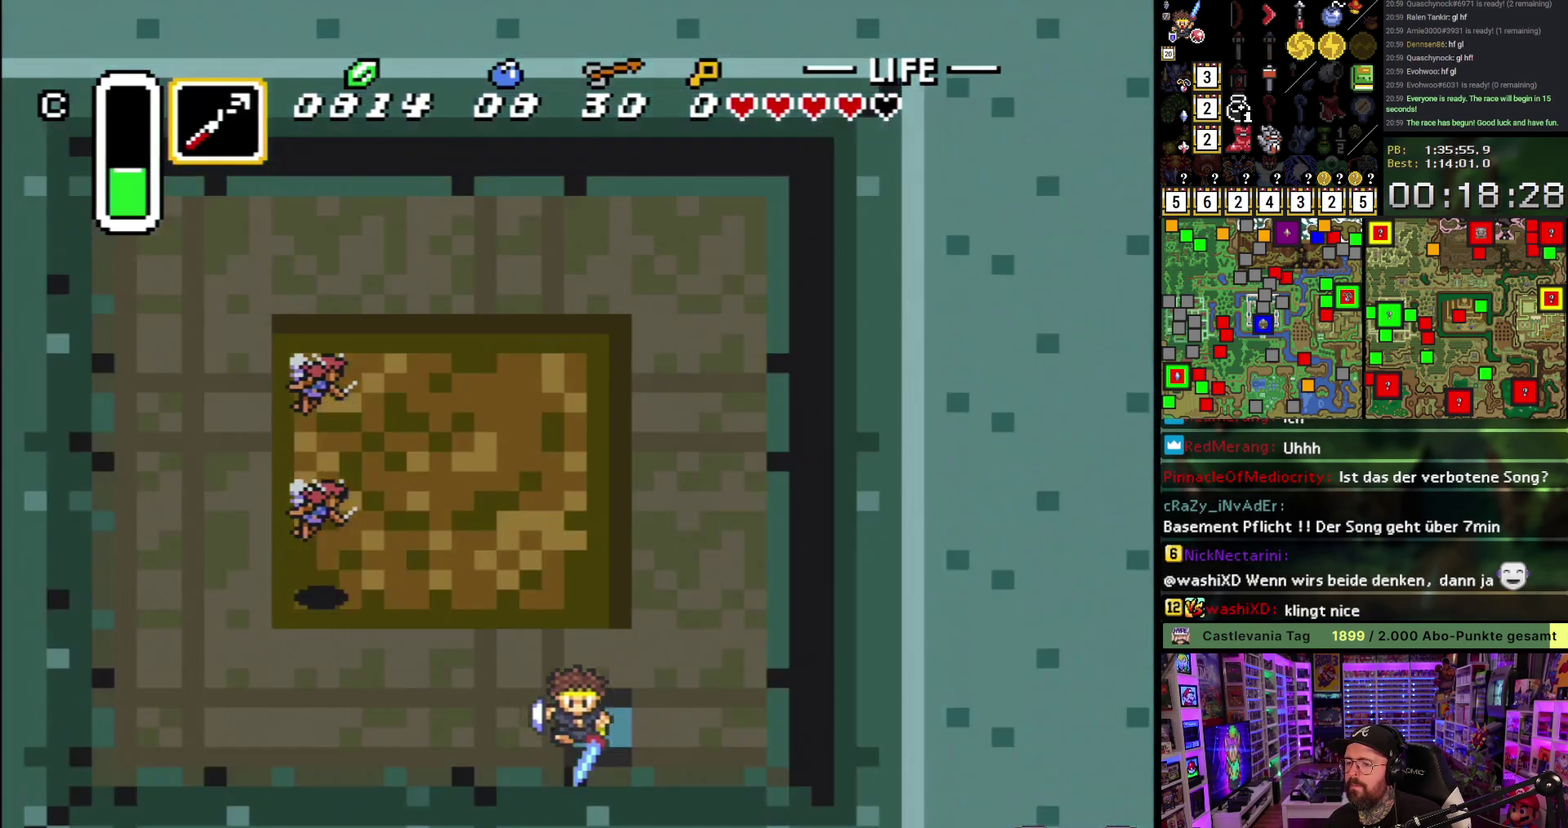
{"buttons": [], "events": []}
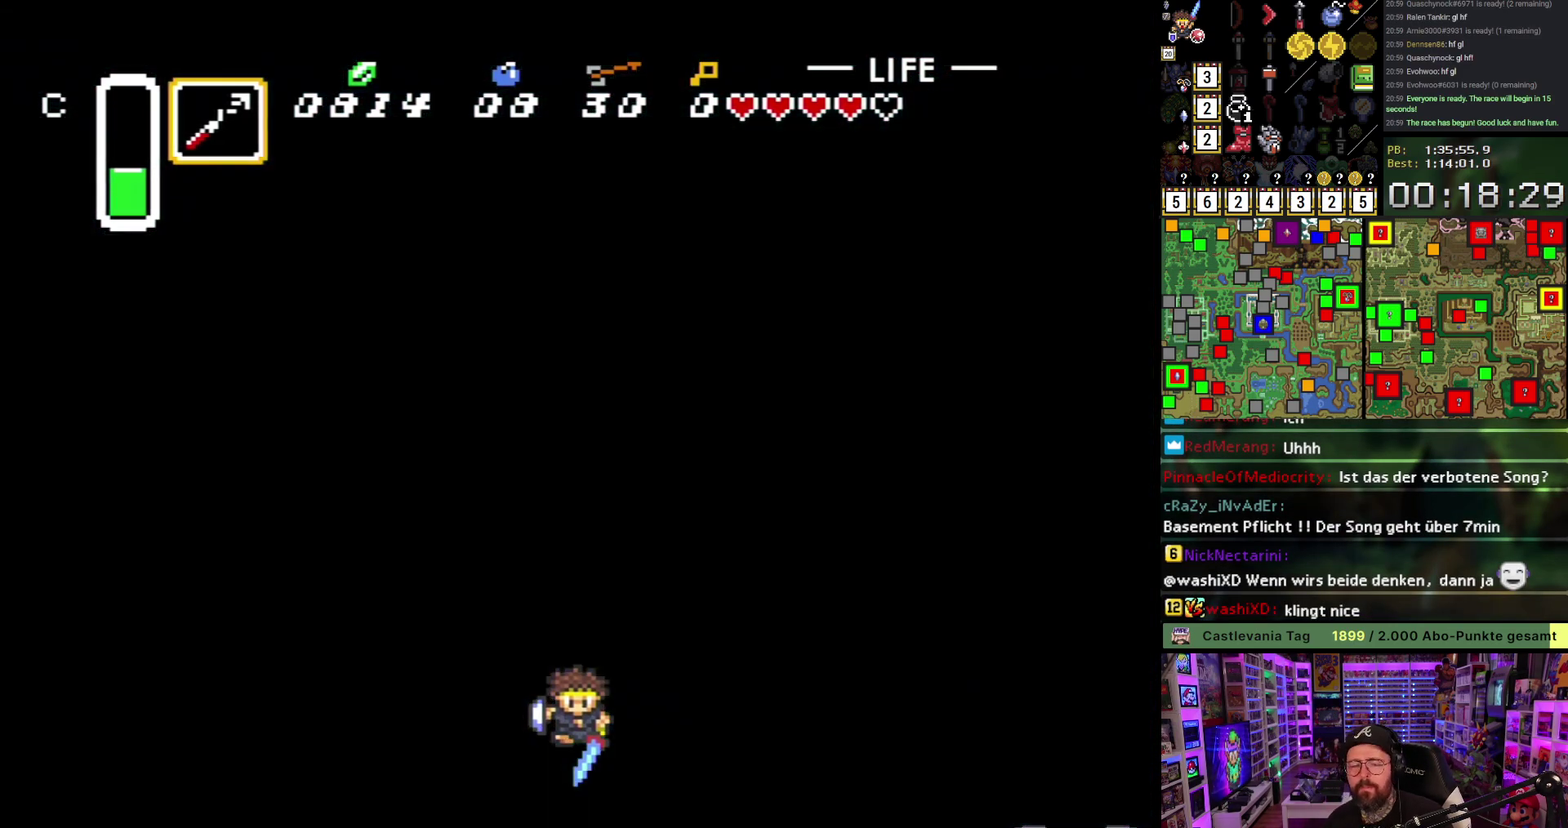
{"buttons": [], "events": []}
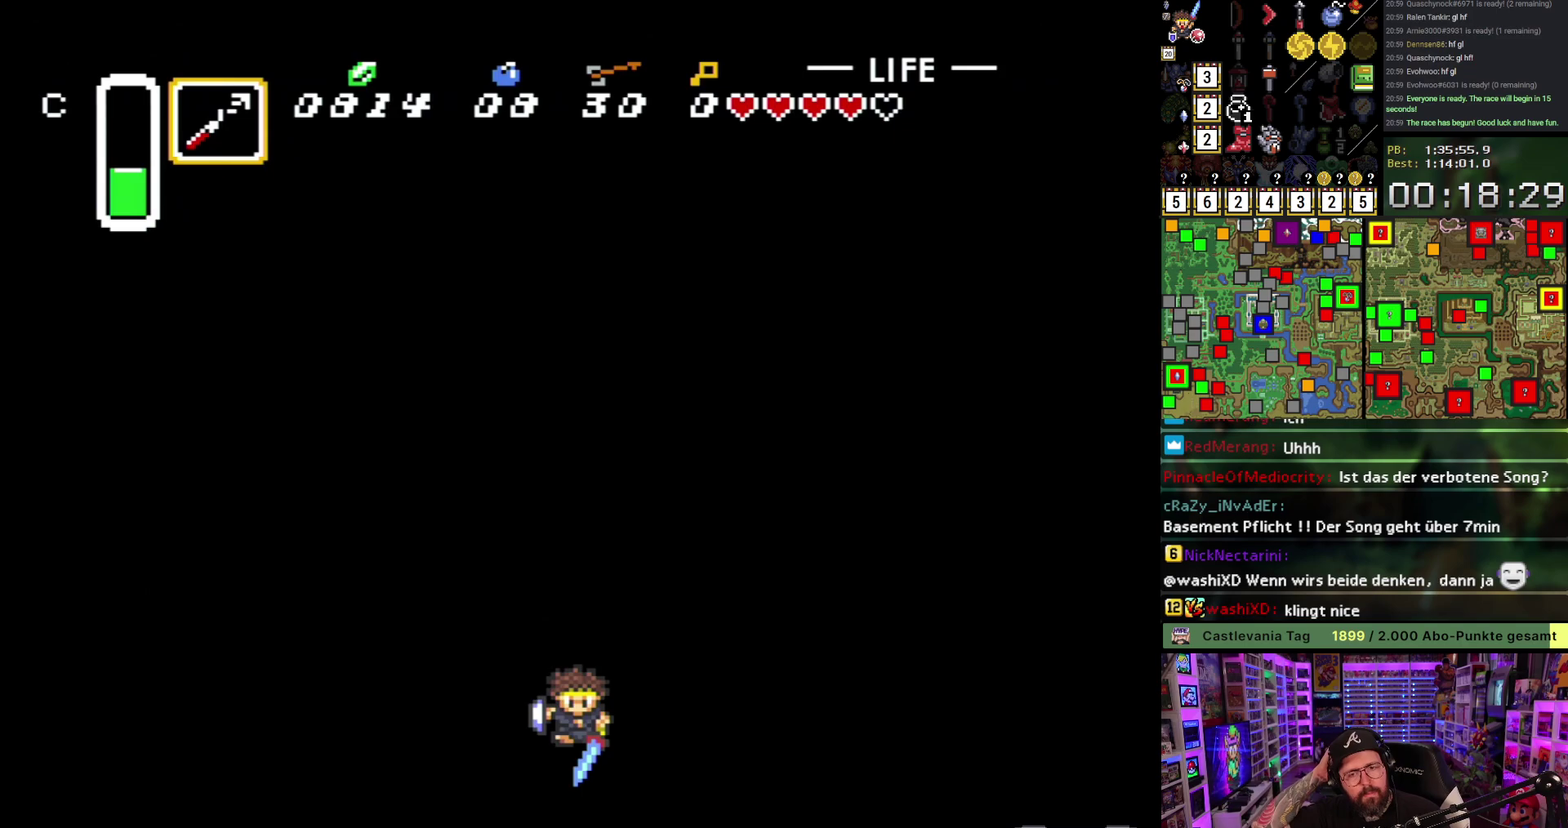
{"buttons": [], "events": []}